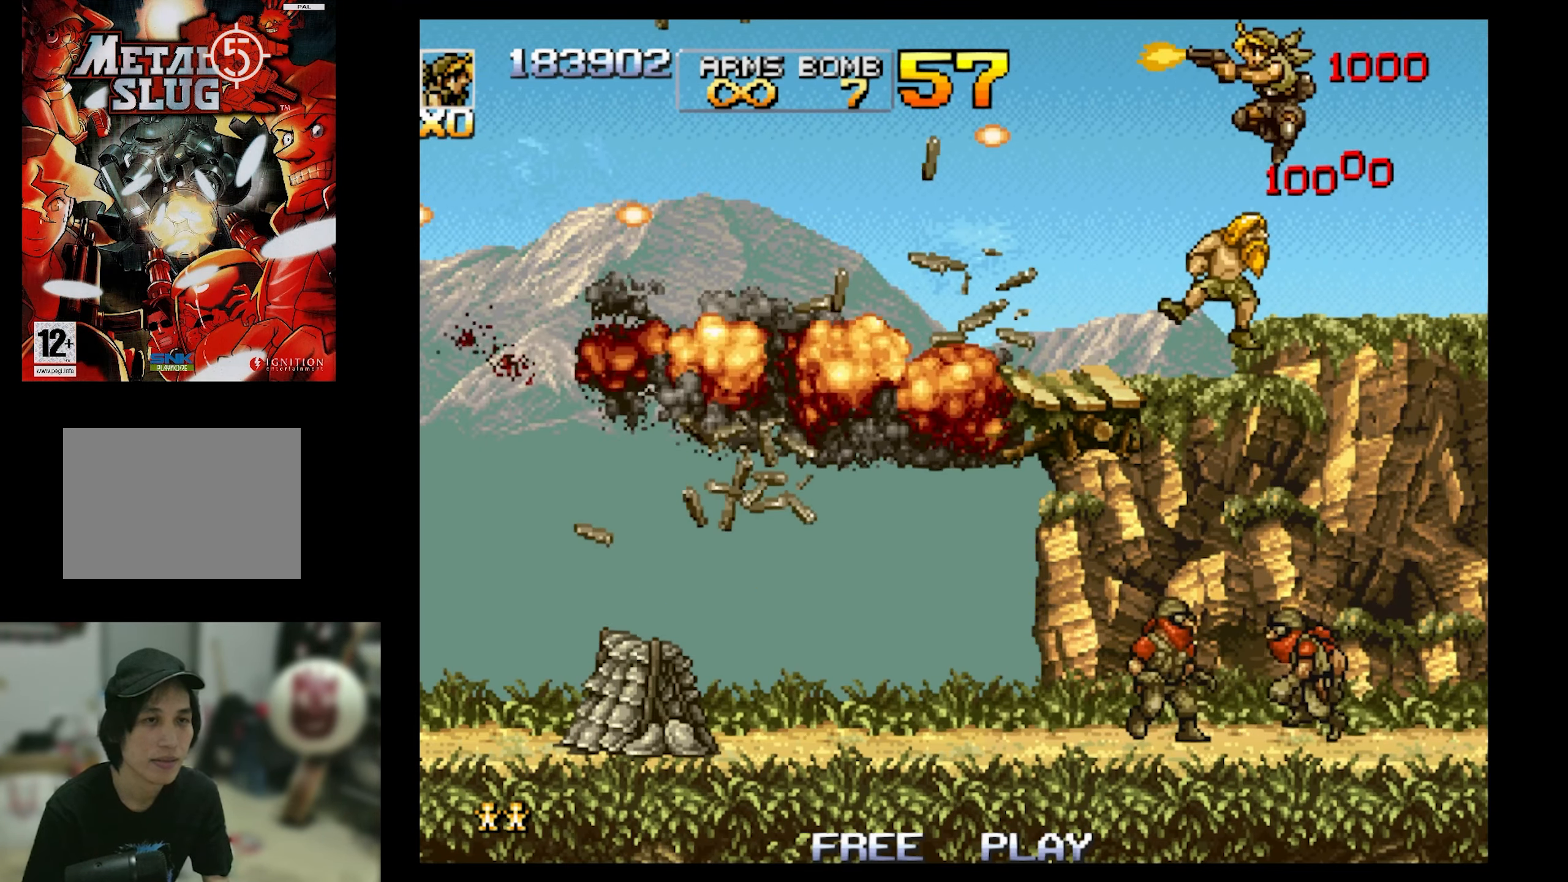
Gameplay with a controller (PlayStation layout); each line is a JSON object with the inputs held at the frame after it. "events" lists button and stick changes between this image and that frame as [ms after this image, input, new state], when the widget could be followed in between. Not read: L3 R3 left_stick right_stick.
{"buttons": ["SQUARE", "DPAD_DOWN", "DPAD_LEFT"], "events": [[234, "DPAD_DOWN", "down"], [234, "DPAD_RIGHT", "down"], [300, "DPAD_RIGHT", "up"], [450, "DPAD_LEFT", "down"]]}
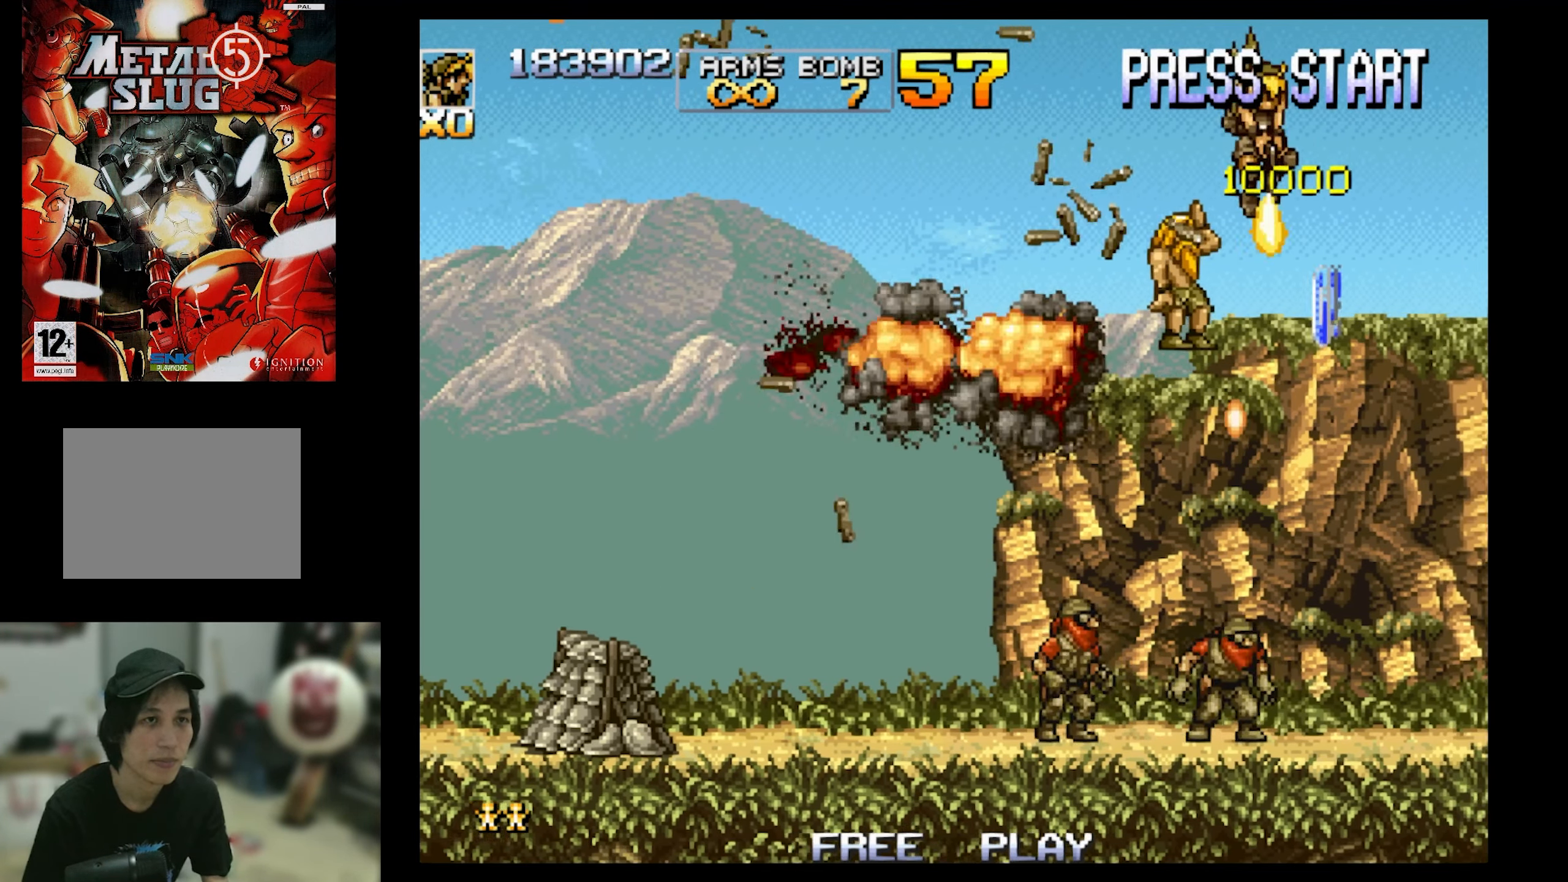
{"buttons": ["SQUARE"], "events": [[234, "CROSS", "down"], [484, "CROSS", "up"], [484, "DPAD_DOWN", "up"], [484, "DPAD_LEFT", "up"]]}
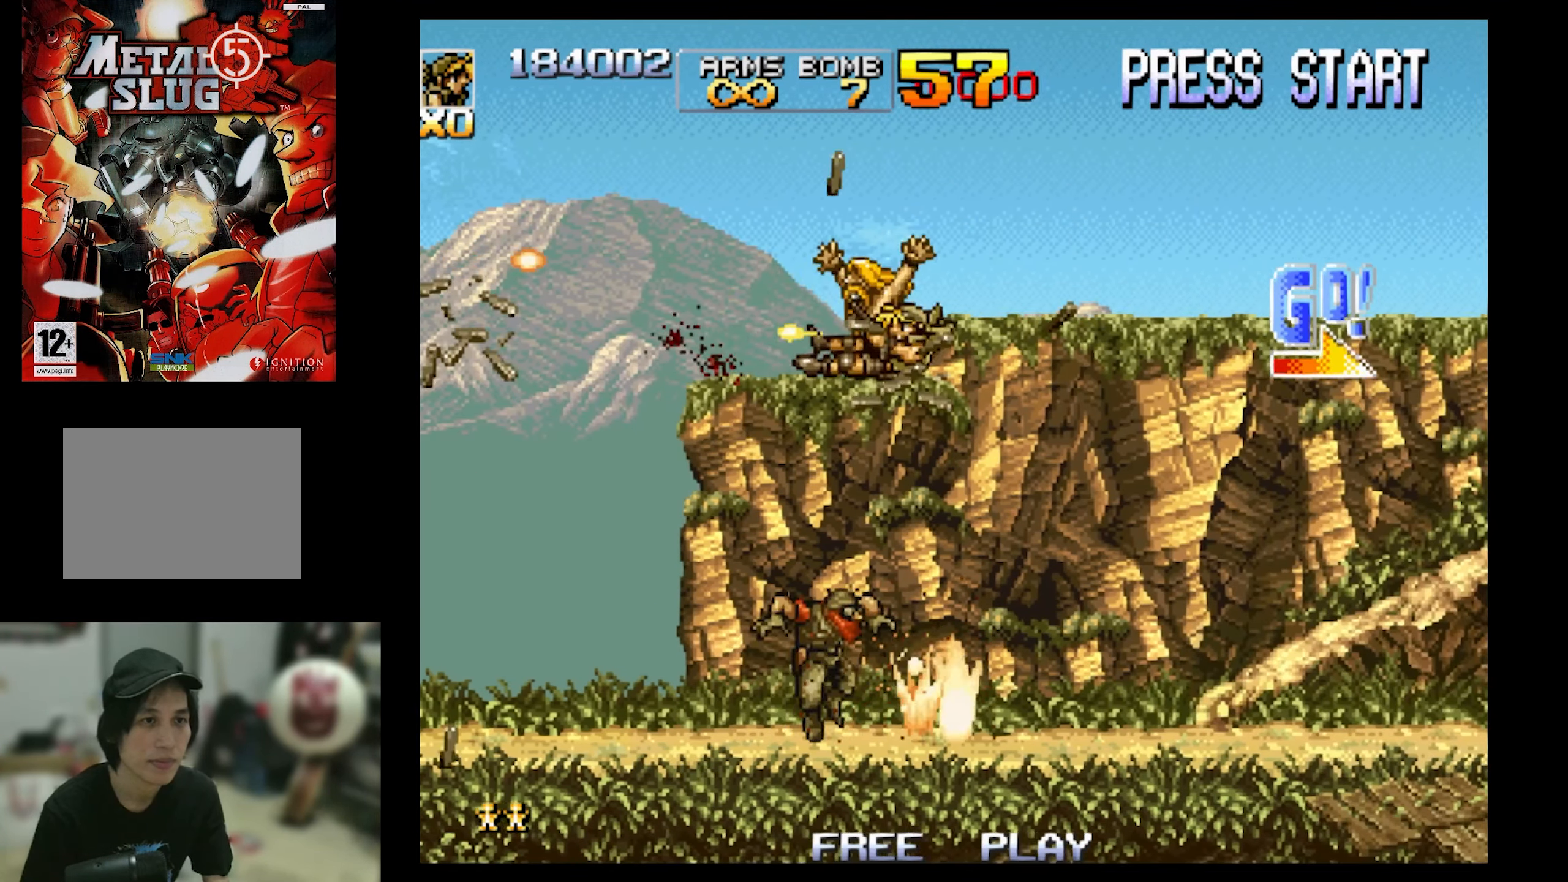
{"buttons": ["SQUARE", "DPAD_RIGHT"], "events": [[50, "CROSS", "down"], [50, "DPAD_RIGHT", "down"], [167, "CROSS", "up"]]}
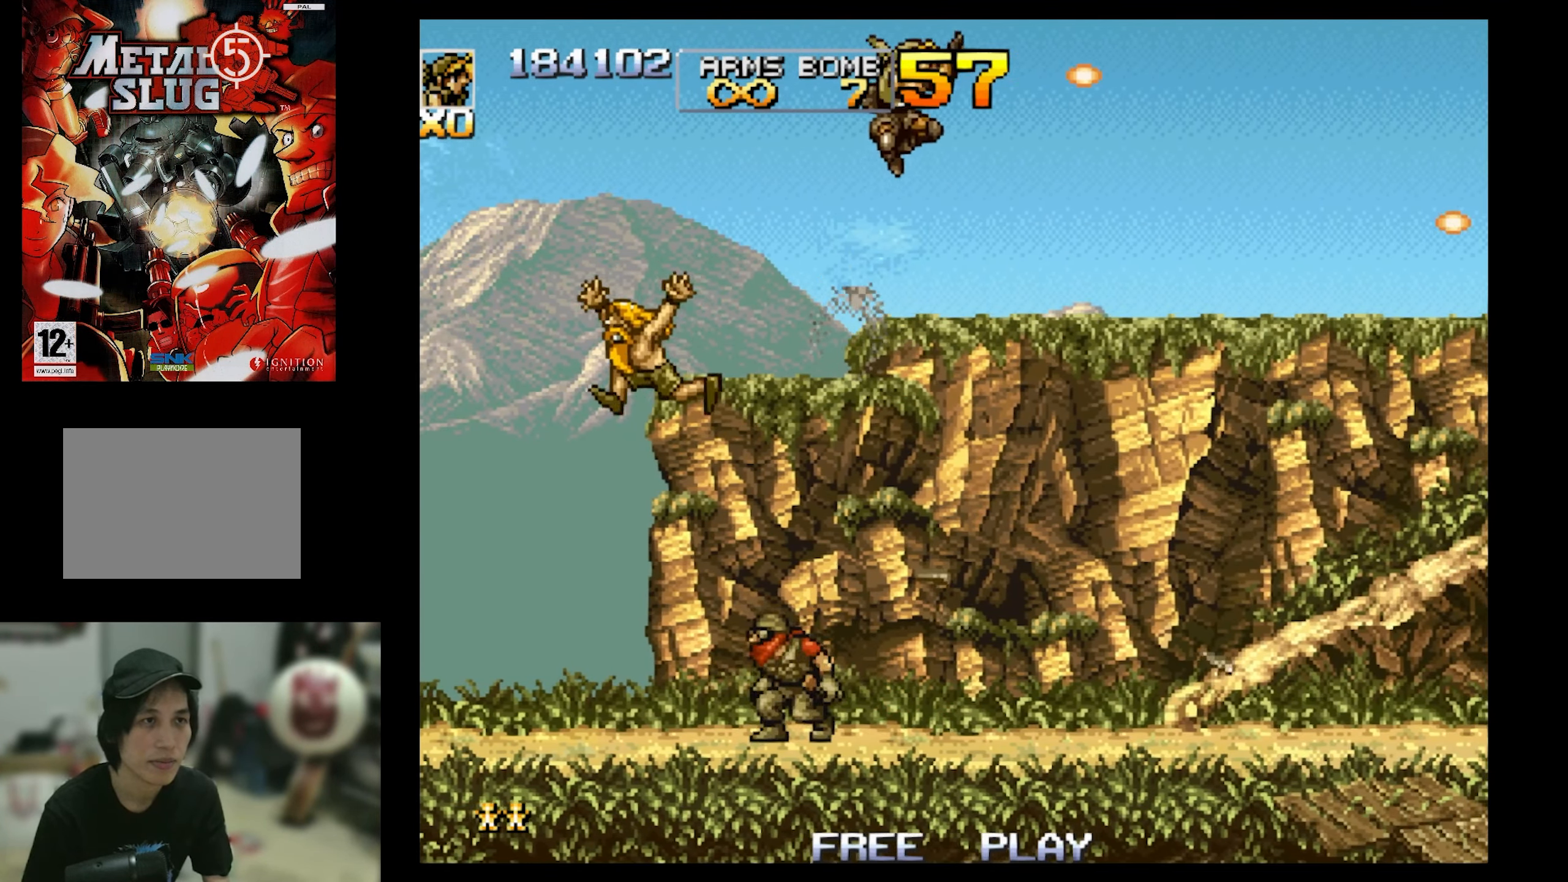
{"buttons": ["DPAD_RIGHT"], "events": [[134, "DPAD_RIGHT", "up"], [134, "SQUARE", "up"], [500, "DPAD_RIGHT", "down"]]}
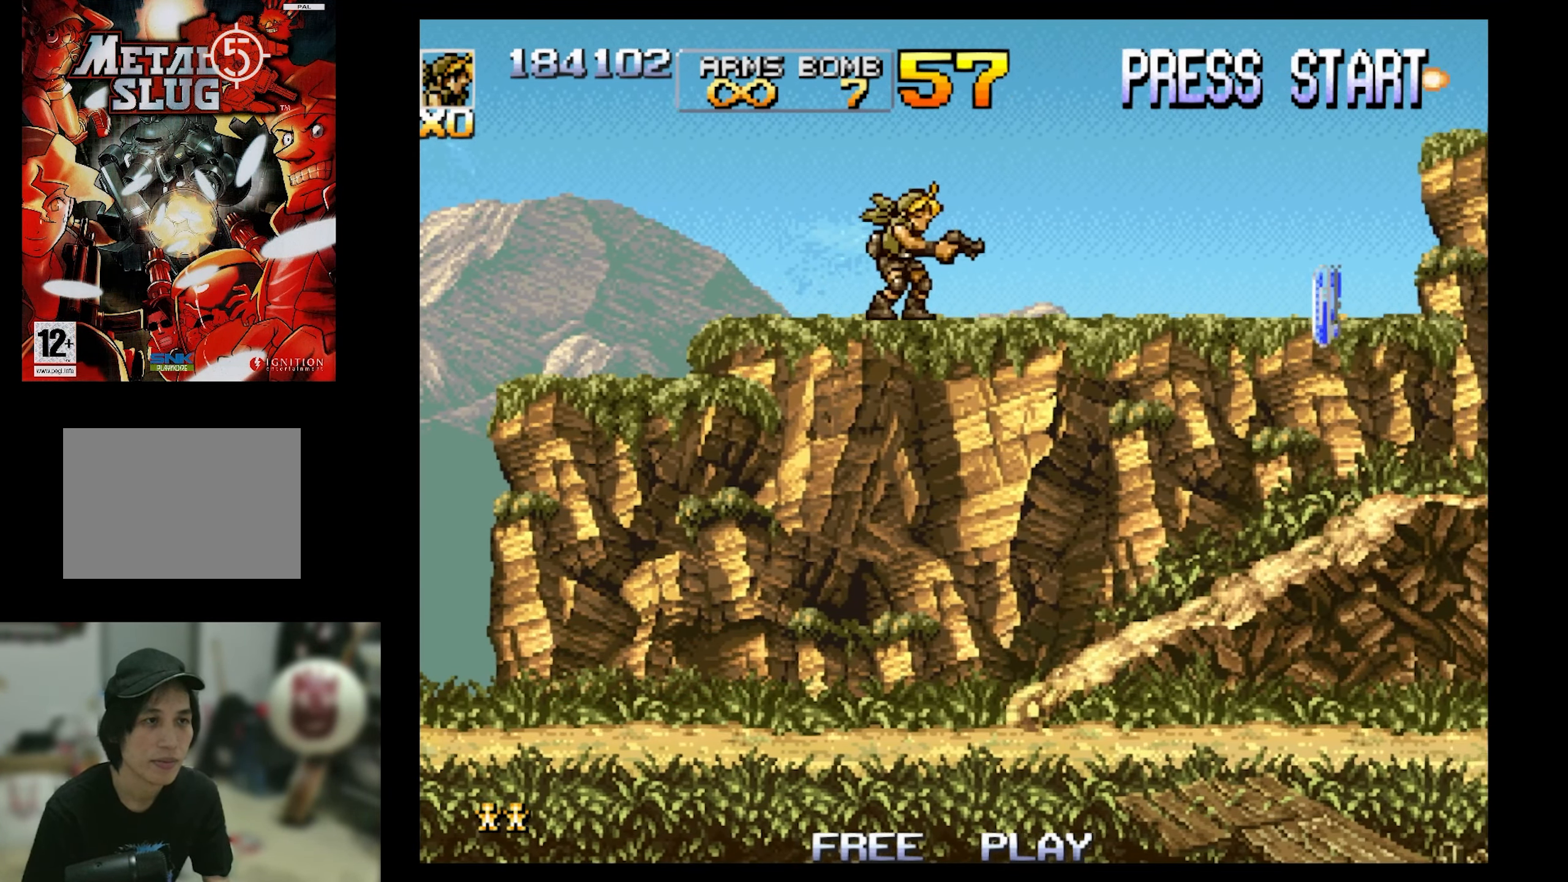
{"buttons": ["DPAD_RIGHT"], "events": []}
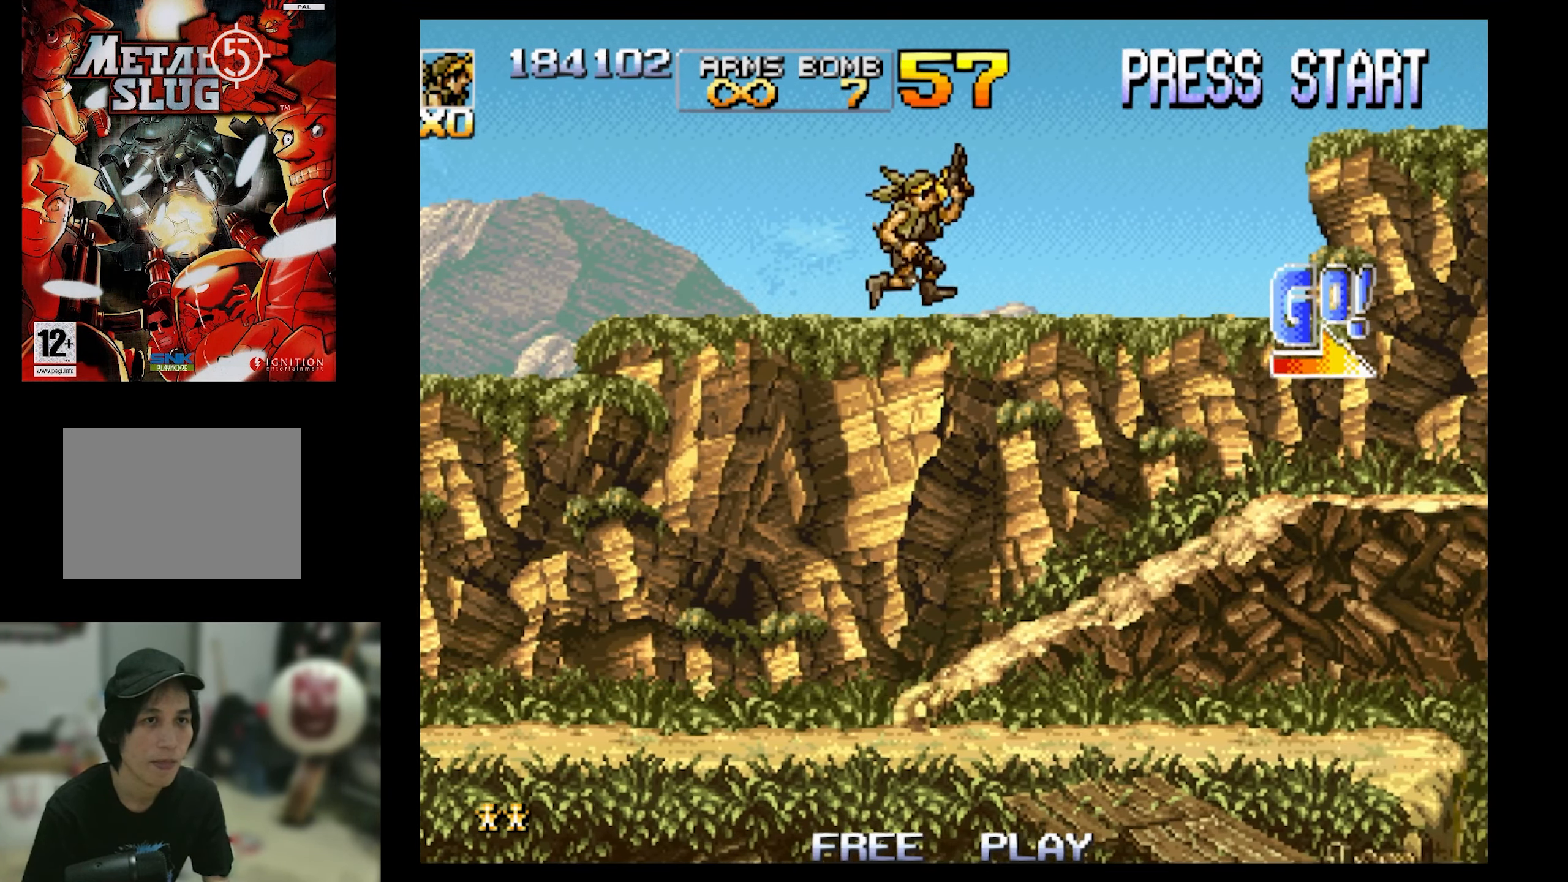
{"buttons": ["DPAD_RIGHT"], "events": []}
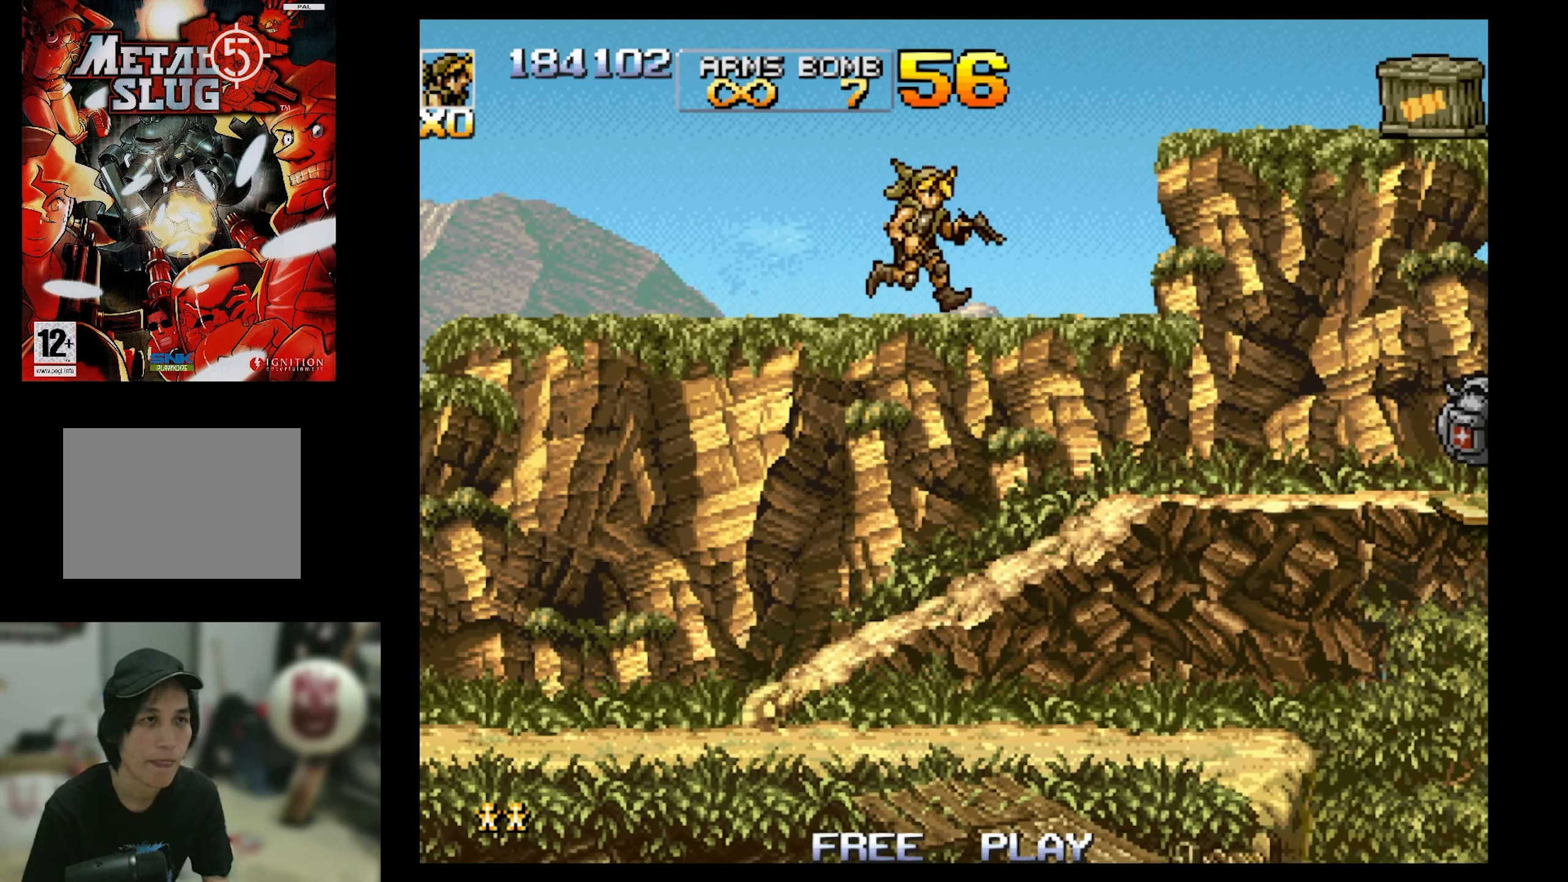
{"buttons": ["DPAD_RIGHT"], "events": []}
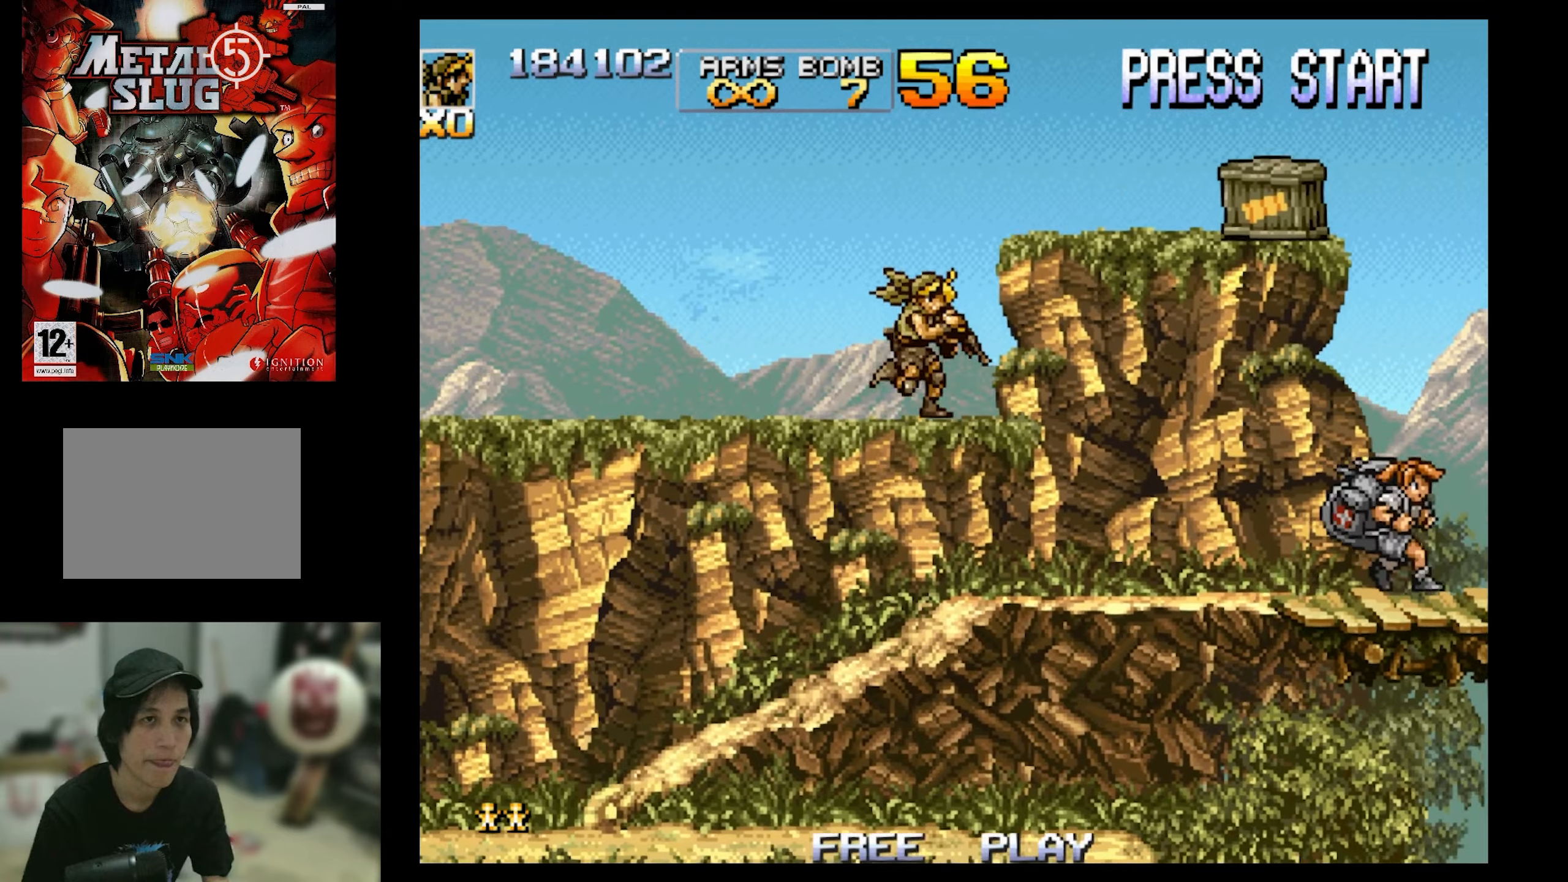
{"buttons": ["CROSS", "DPAD_RIGHT"], "events": [[50, "DPAD_RIGHT", "up"], [283, "DPAD_DOWN", "down"], [400, "DPAD_DOWN", "up"], [500, "CROSS", "down"], [500, "DPAD_RIGHT", "down"]]}
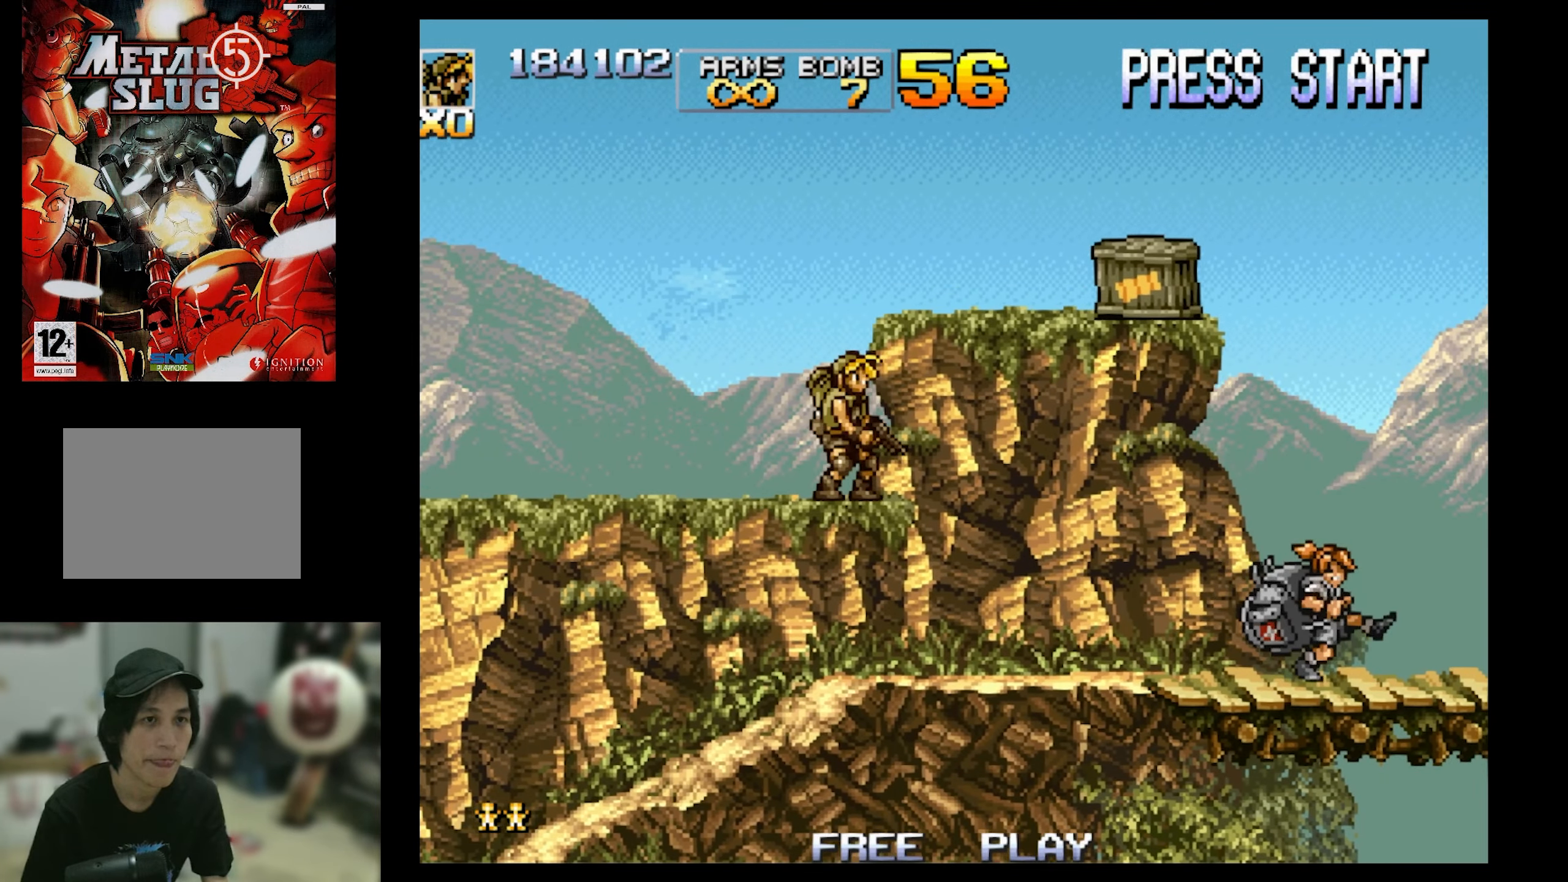
{"buttons": ["SQUARE"], "events": [[166, "CROSS", "up"], [166, "SQUARE", "down"], [366, "DPAD_RIGHT", "up"]]}
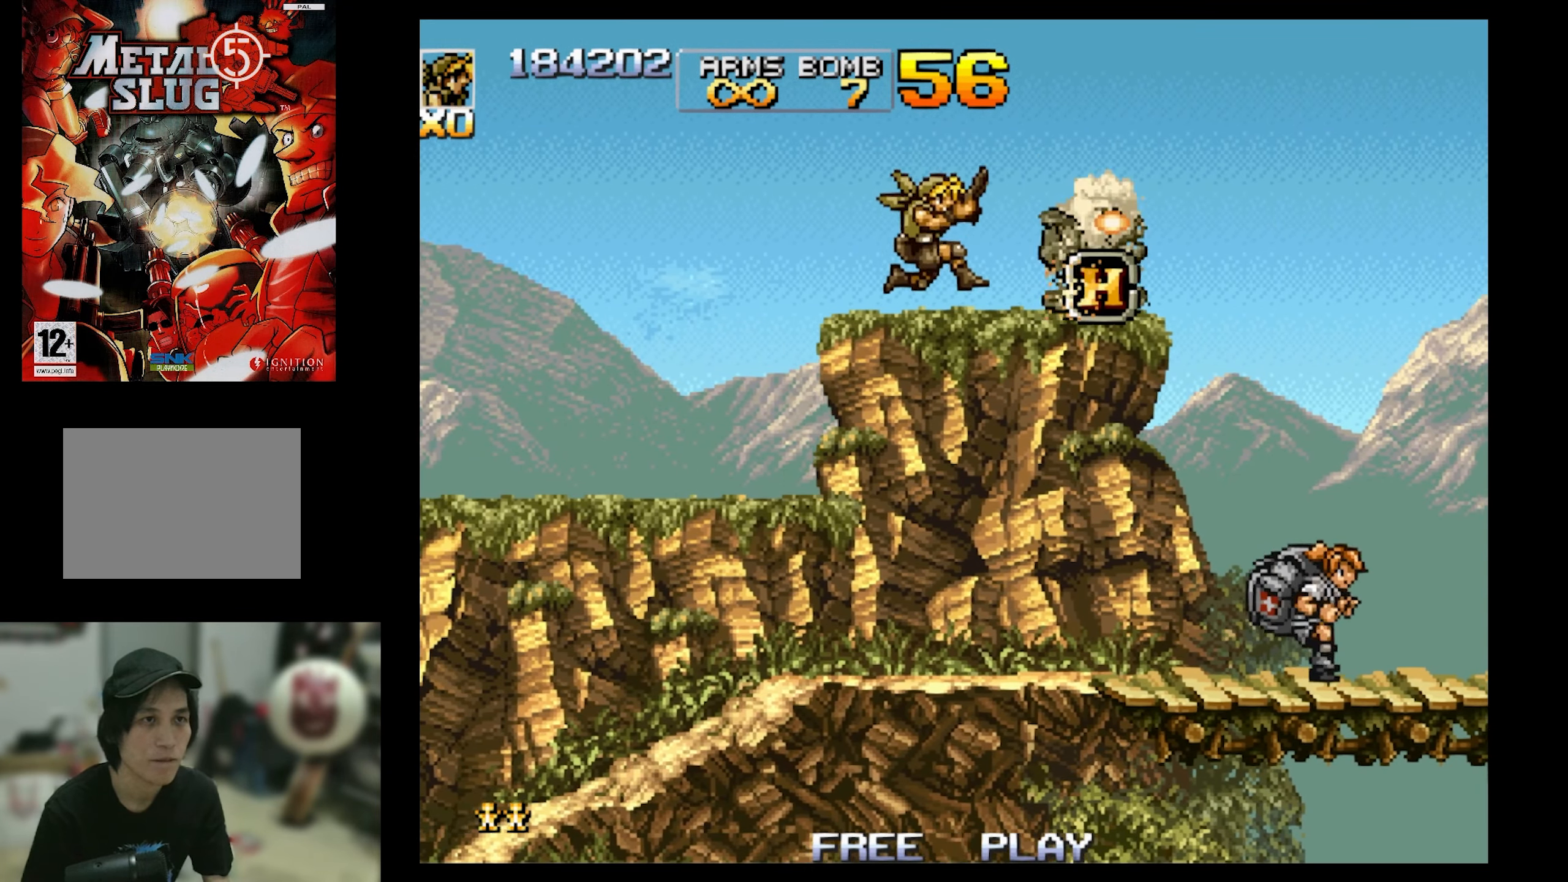
{"buttons": ["DPAD_RIGHT"], "events": [[16, "DPAD_RIGHT", "down"], [133, "DPAD_RIGHT", "up"], [250, "DPAD_RIGHT", "down"], [250, "SQUARE", "up"]]}
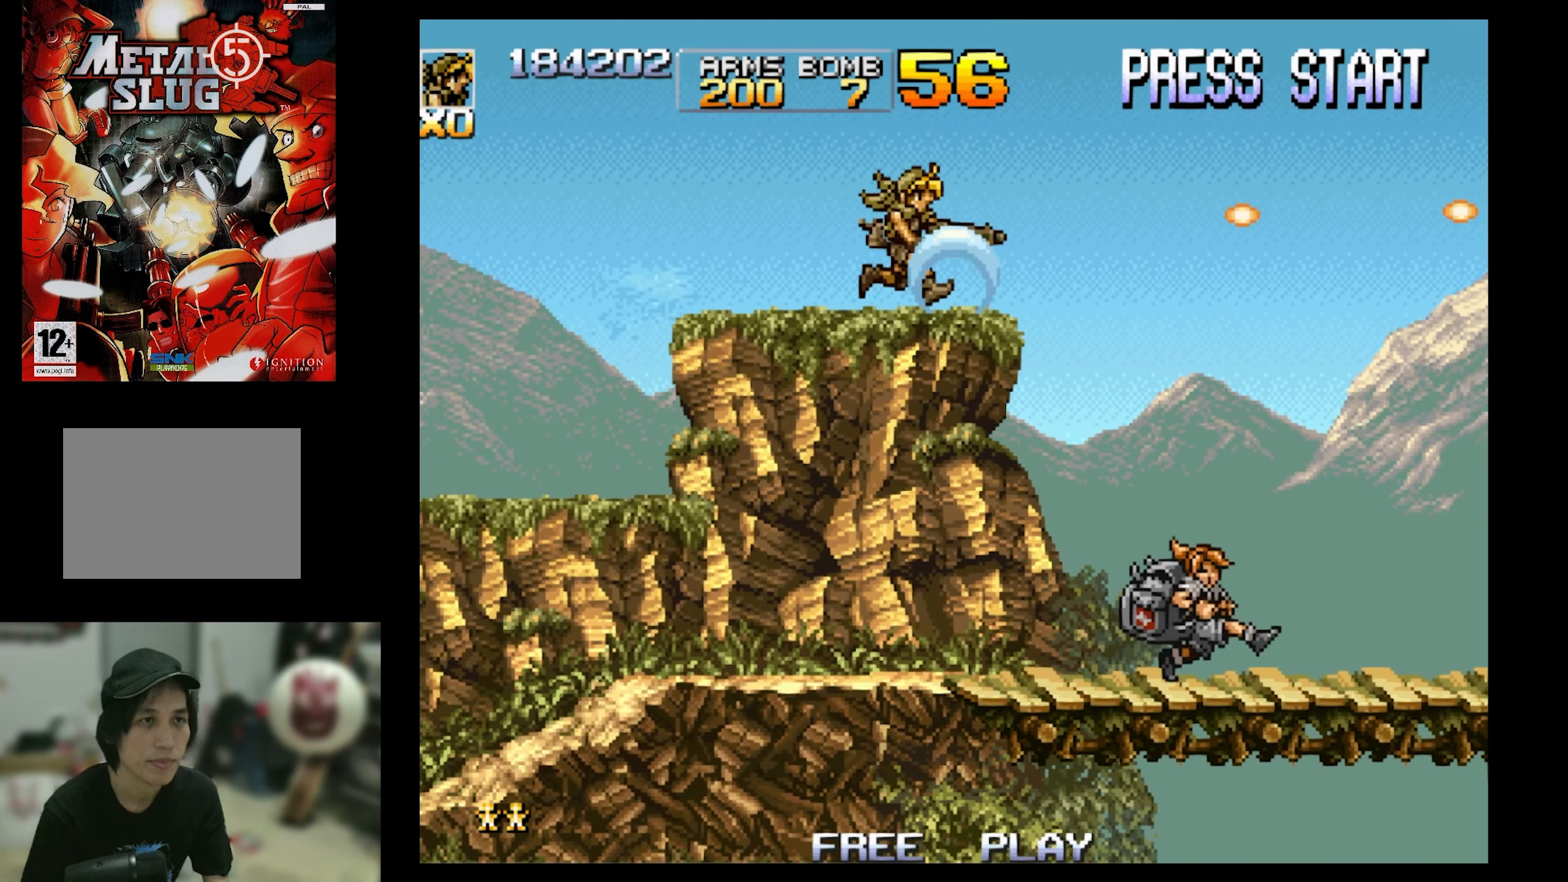
{"buttons": ["DPAD_RIGHT"], "events": []}
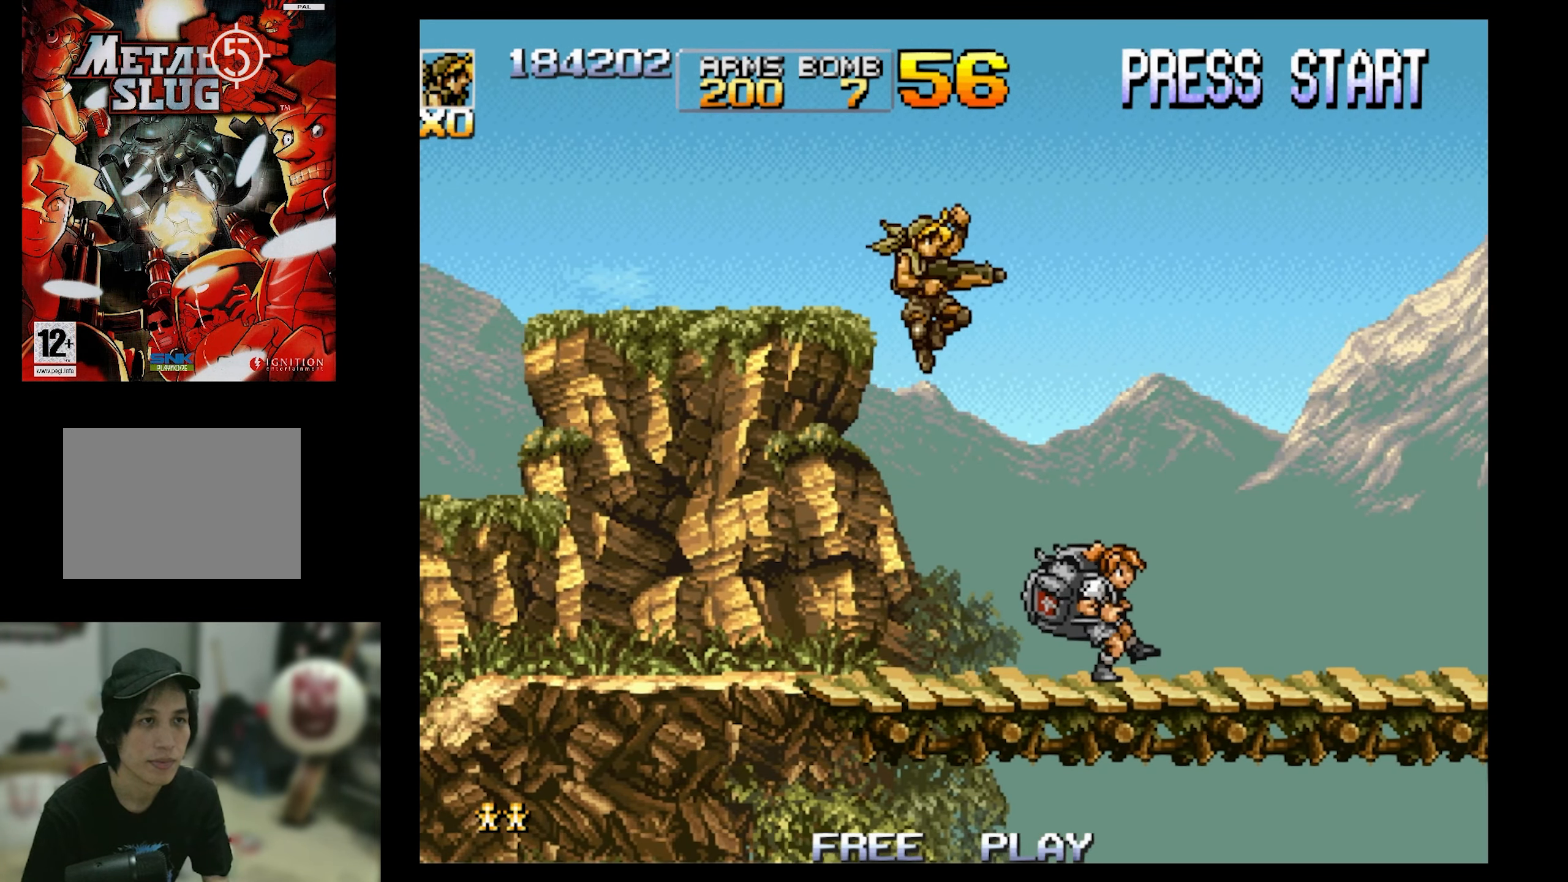
{"buttons": ["DPAD_RIGHT"], "events": []}
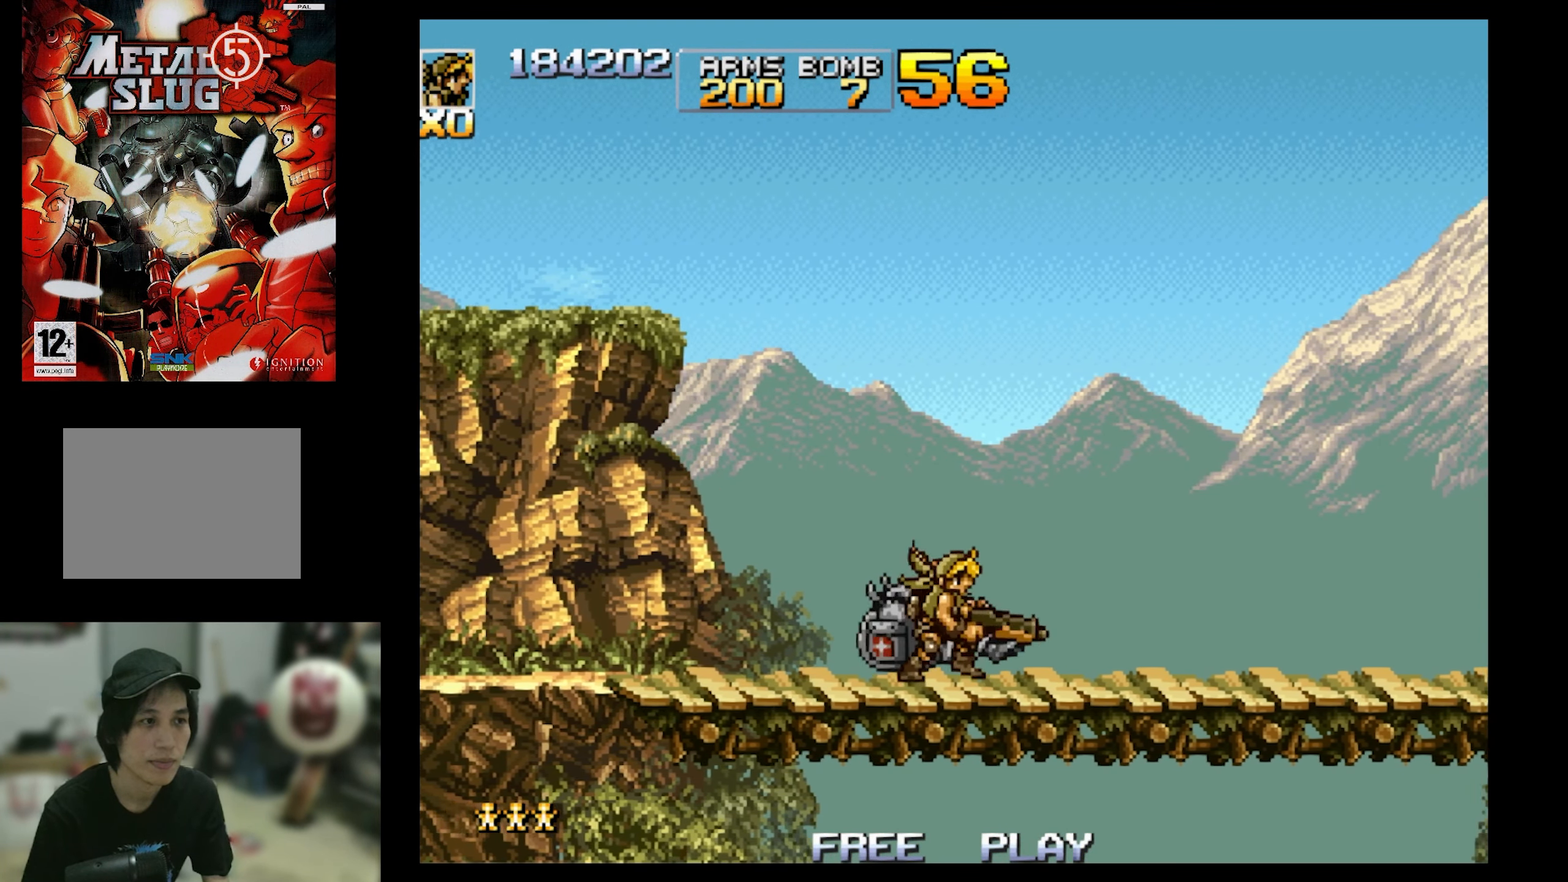
{"buttons": ["DPAD_LEFT"], "events": [[16, "DPAD_RIGHT", "up"], [350, "DPAD_LEFT", "down"]]}
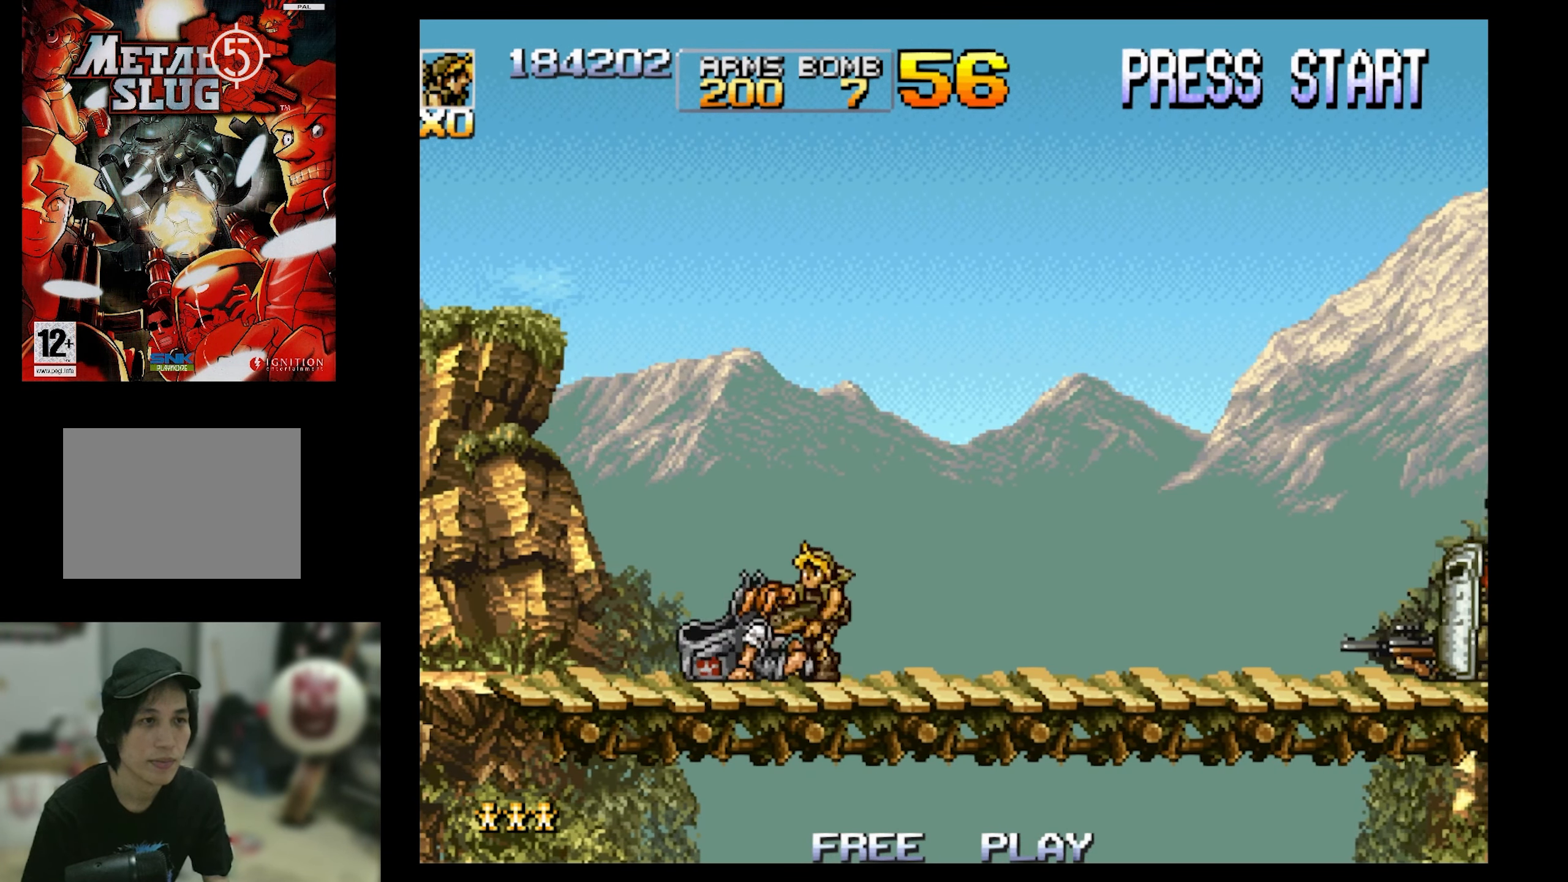
{"buttons": ["DPAD_RIGHT"], "events": [[500, "DPAD_LEFT", "up"], [500, "DPAD_RIGHT", "down"]]}
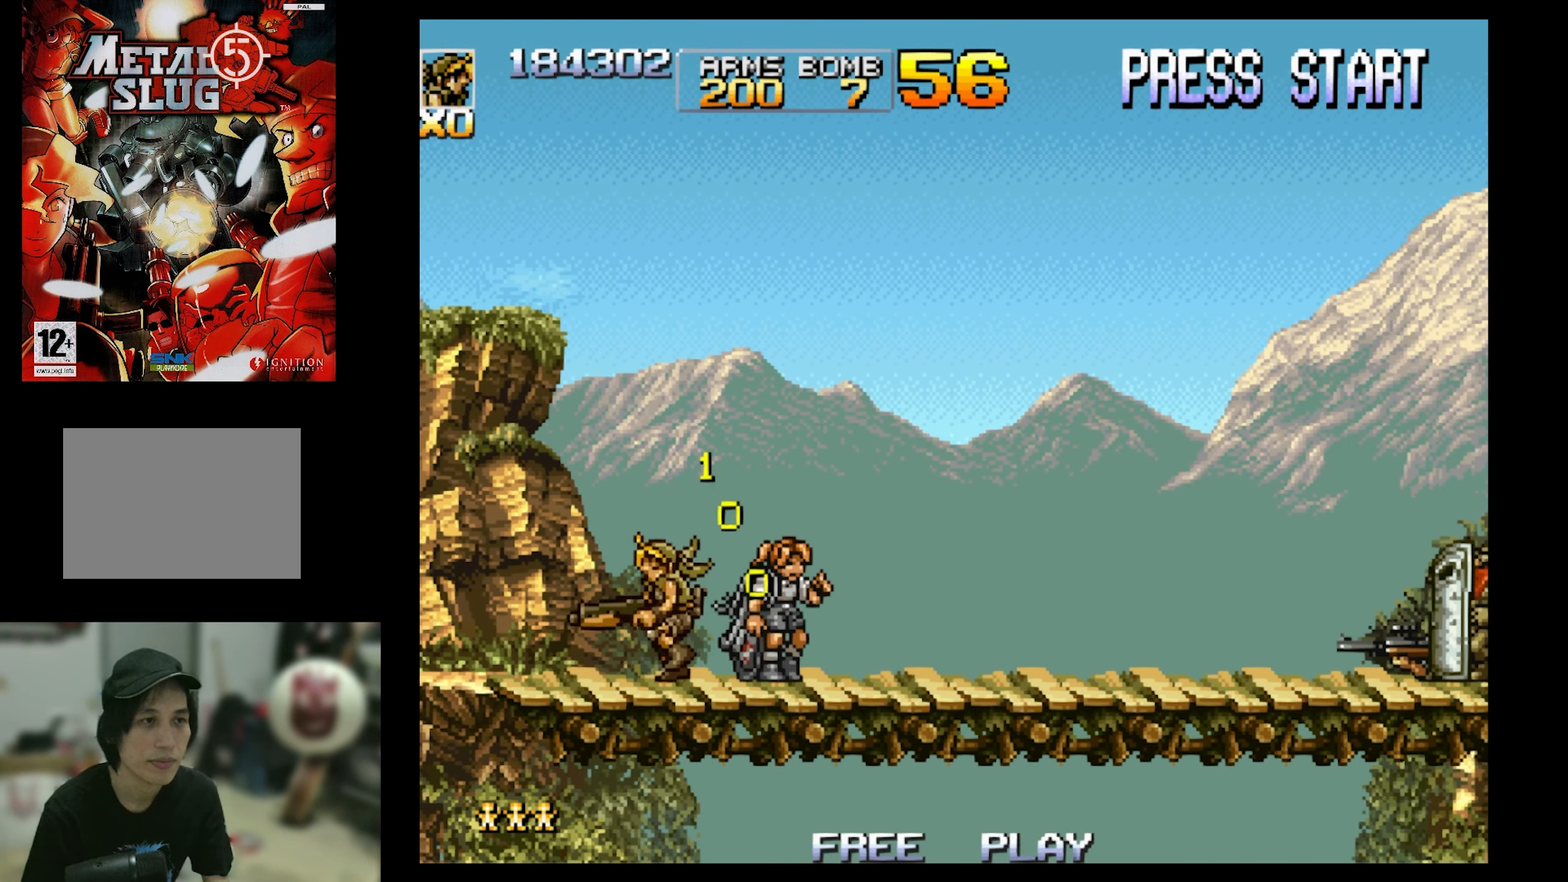
{"buttons": ["SQUARE", "DPAD_RIGHT"], "events": [[166, "SQUARE", "down"]]}
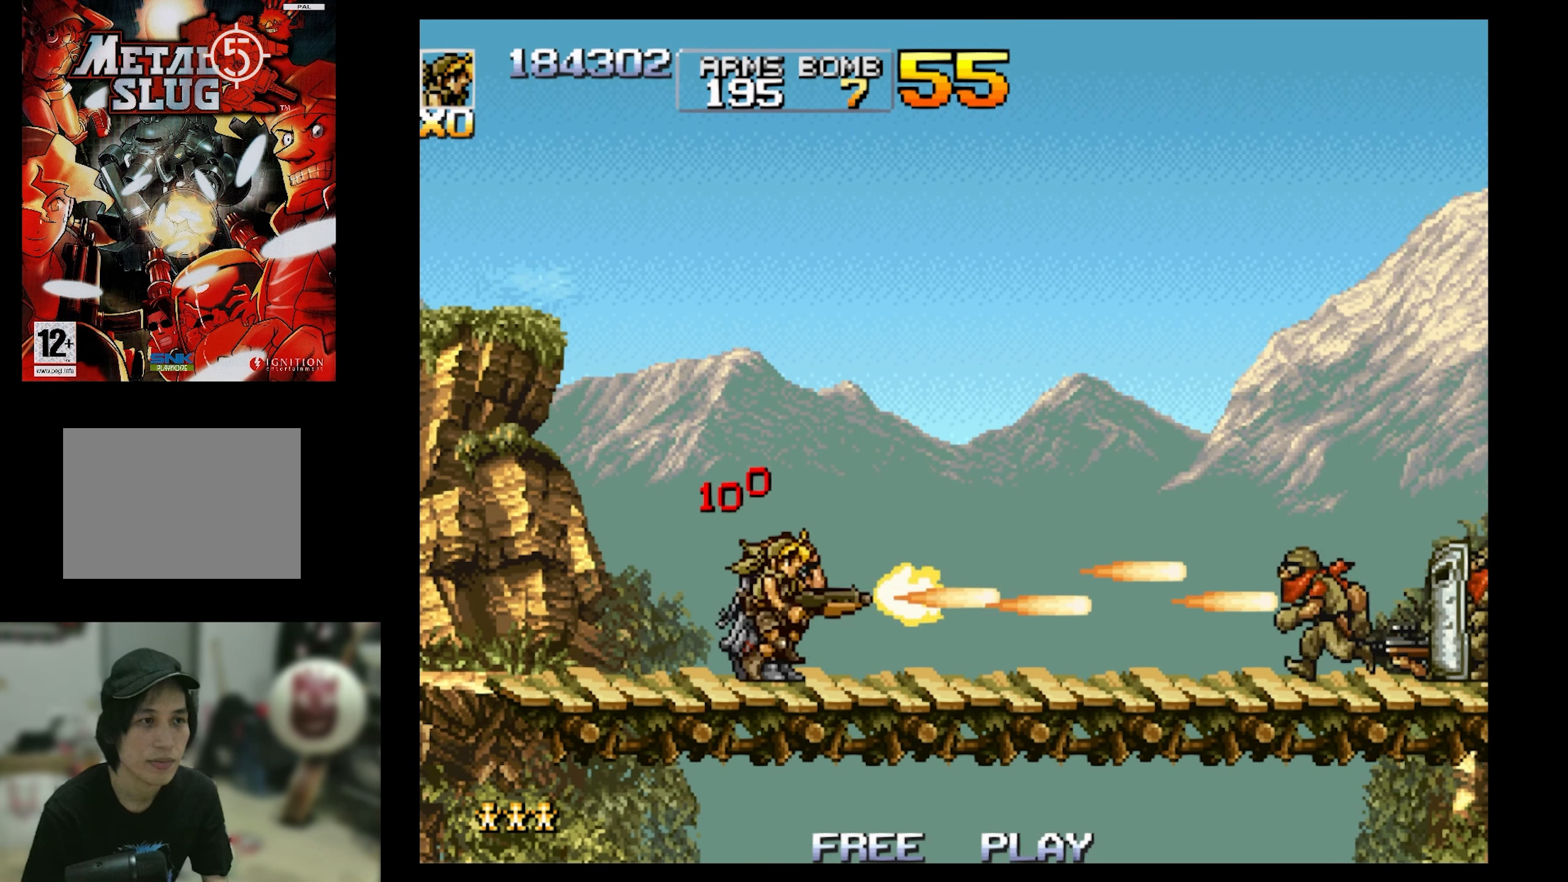
{"buttons": ["SQUARE"], "events": [[83, "DPAD_DOWN", "down"], [83, "DPAD_RIGHT", "up"], [416, "DPAD_DOWN", "up"]]}
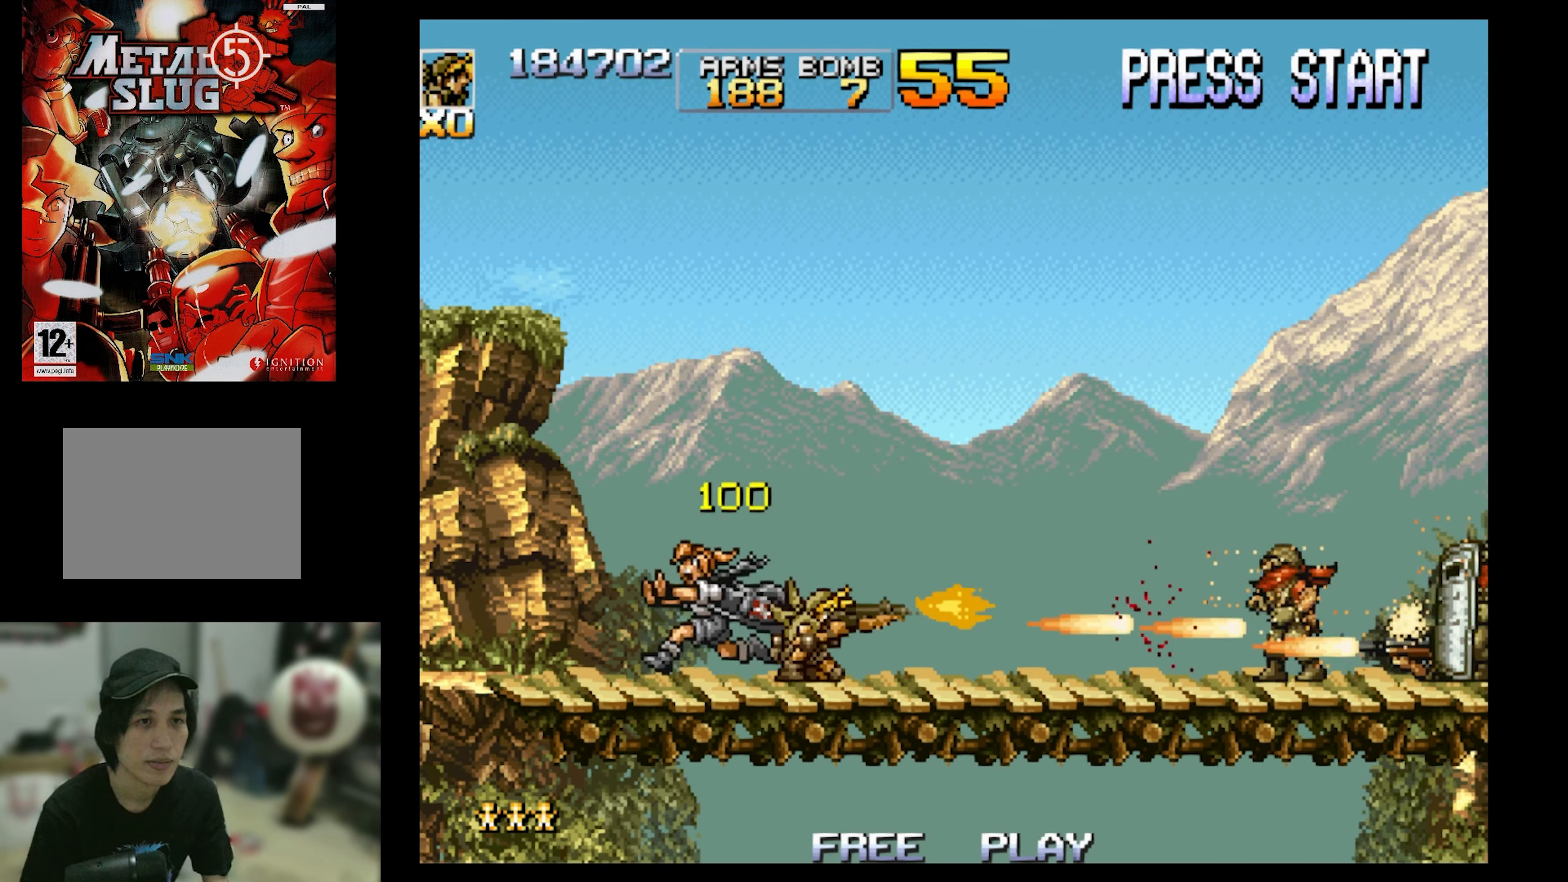
{"buttons": [], "events": [[33, "DPAD_RIGHT", "down"], [83, "SQUARE", "up"], [183, "CIRCLE", "down"], [283, "CIRCLE", "up"], [283, "DPAD_RIGHT", "up"], [333, "CIRCLE", "down"], [433, "CIRCLE", "up"]]}
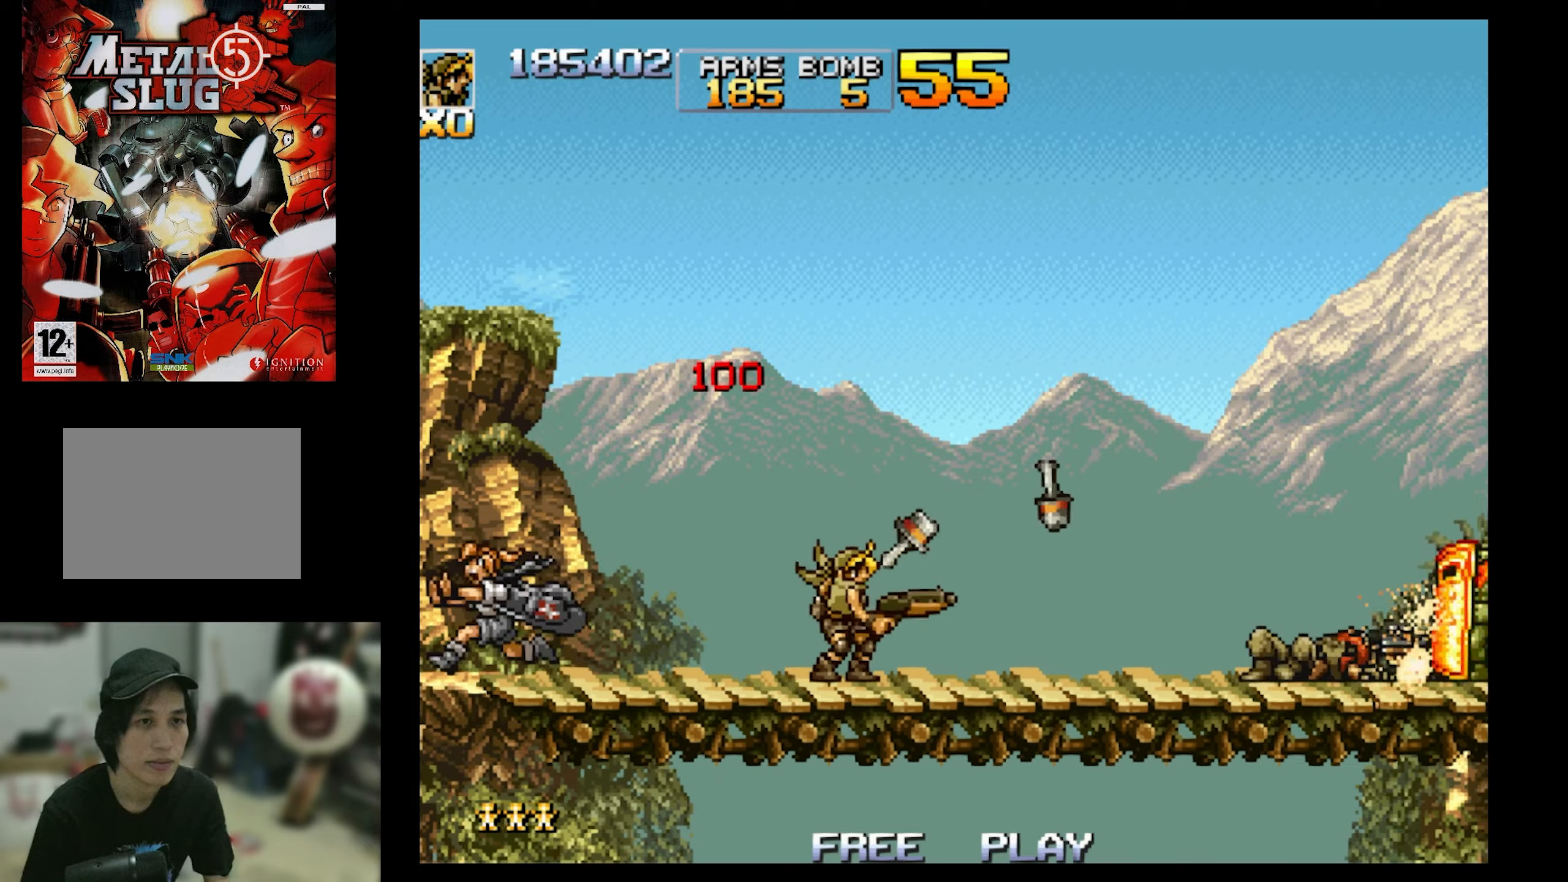
{"buttons": ["SQUARE", "DPAD_DOWN"], "events": [[50, "SQUARE", "down"], [467, "DPAD_DOWN", "down"]]}
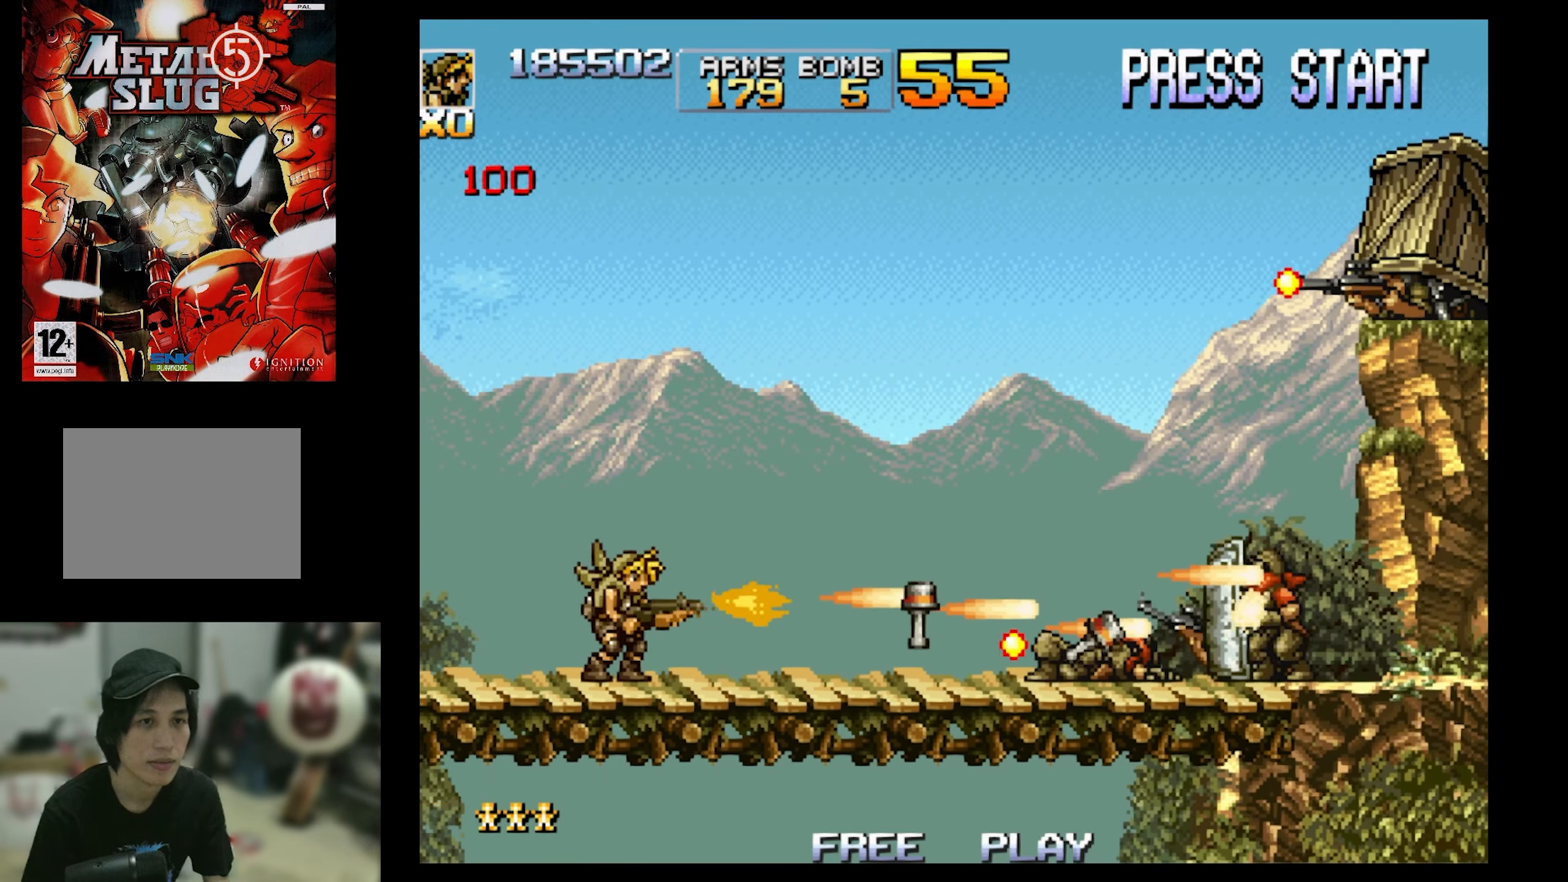
{"buttons": ["CROSS", "SQUARE"], "events": [[317, "DPAD_DOWN", "up"], [417, "CROSS", "down"]]}
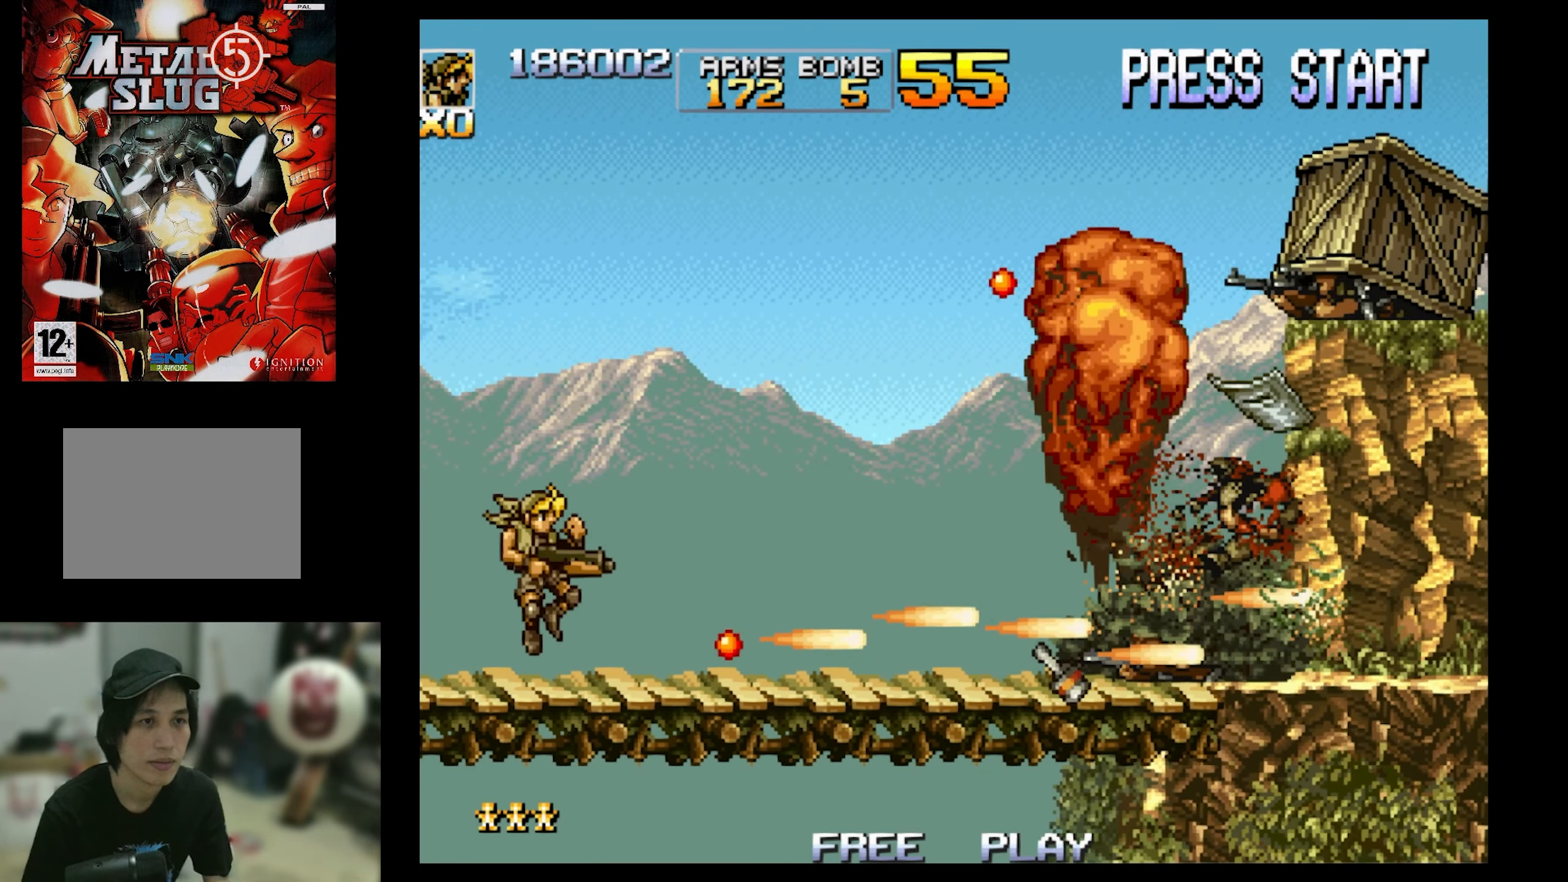
{"buttons": ["SQUARE"], "events": [[33, "CROSS", "up"], [217, "CROSS", "down"], [333, "CROSS", "up"]]}
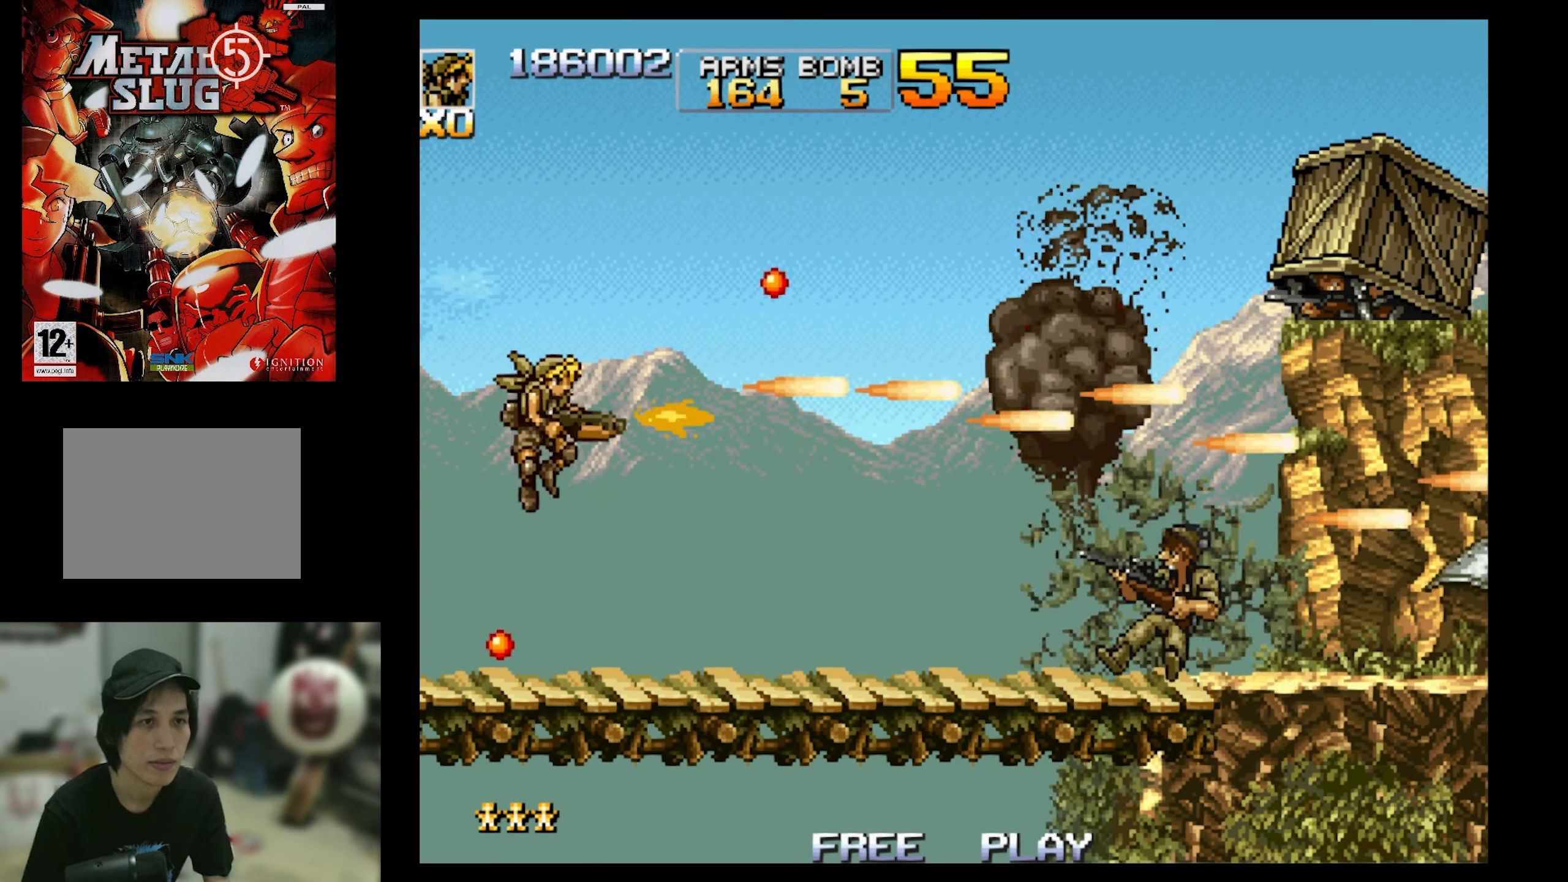
{"buttons": ["SQUARE", "DPAD_RIGHT"], "events": [[67, "DPAD_RIGHT", "down"], [233, "SQUARE", "up"], [283, "DPAD_RIGHT", "up"], [350, "DPAD_RIGHT", "down"], [350, "DPAD_UP", "down"], [350, "SQUARE", "down"], [417, "DPAD_UP", "up"]]}
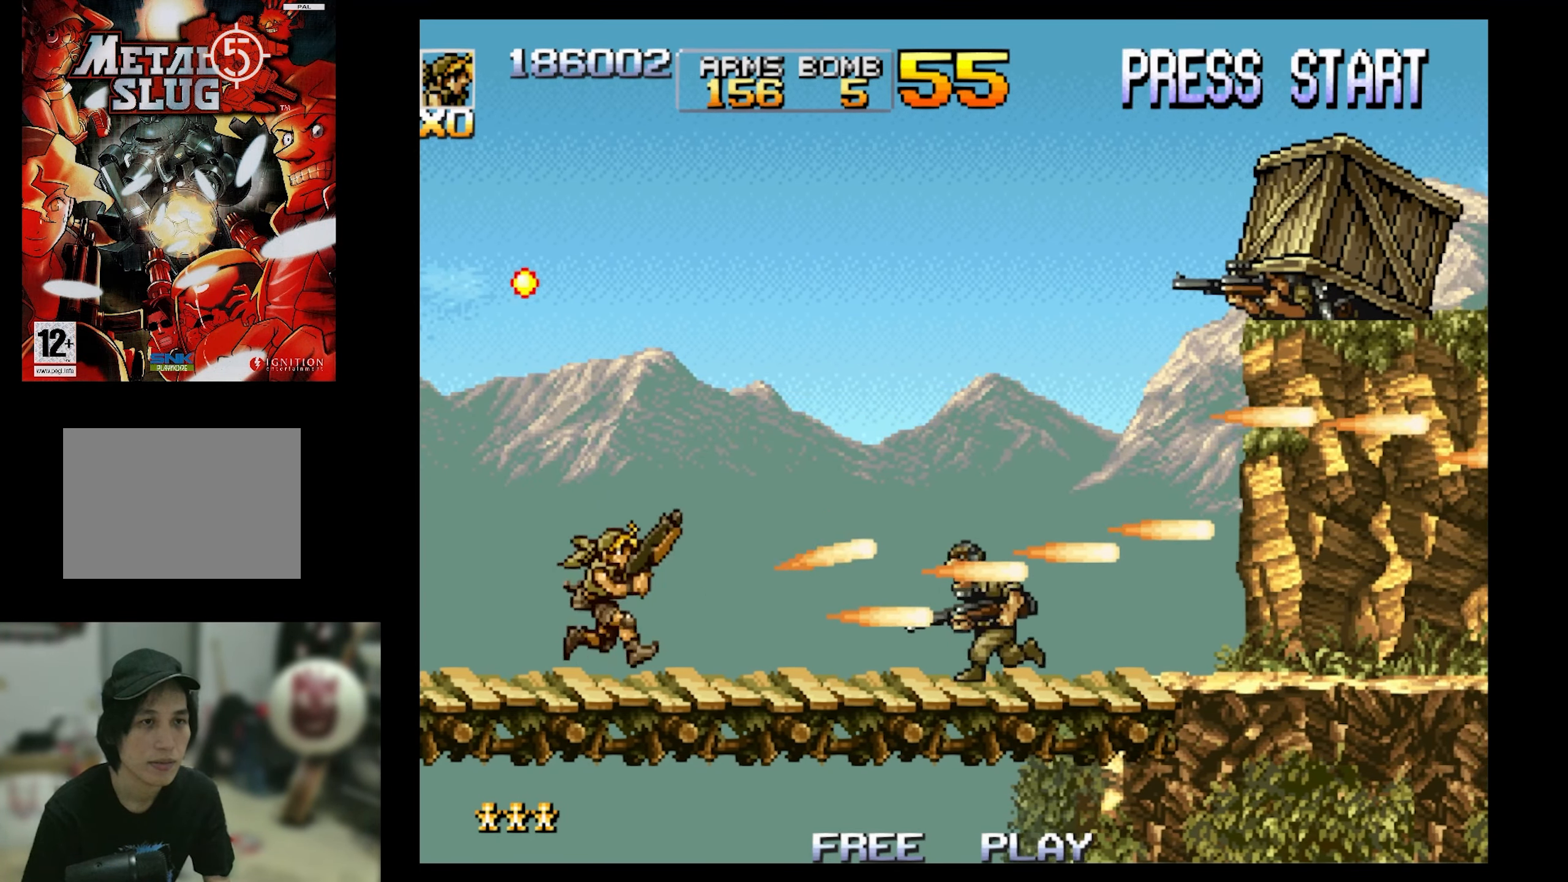
{"buttons": ["SQUARE", "DPAD_RIGHT"], "events": [[167, "DPAD_UP", "down"], [333, "DPAD_UP", "up"]]}
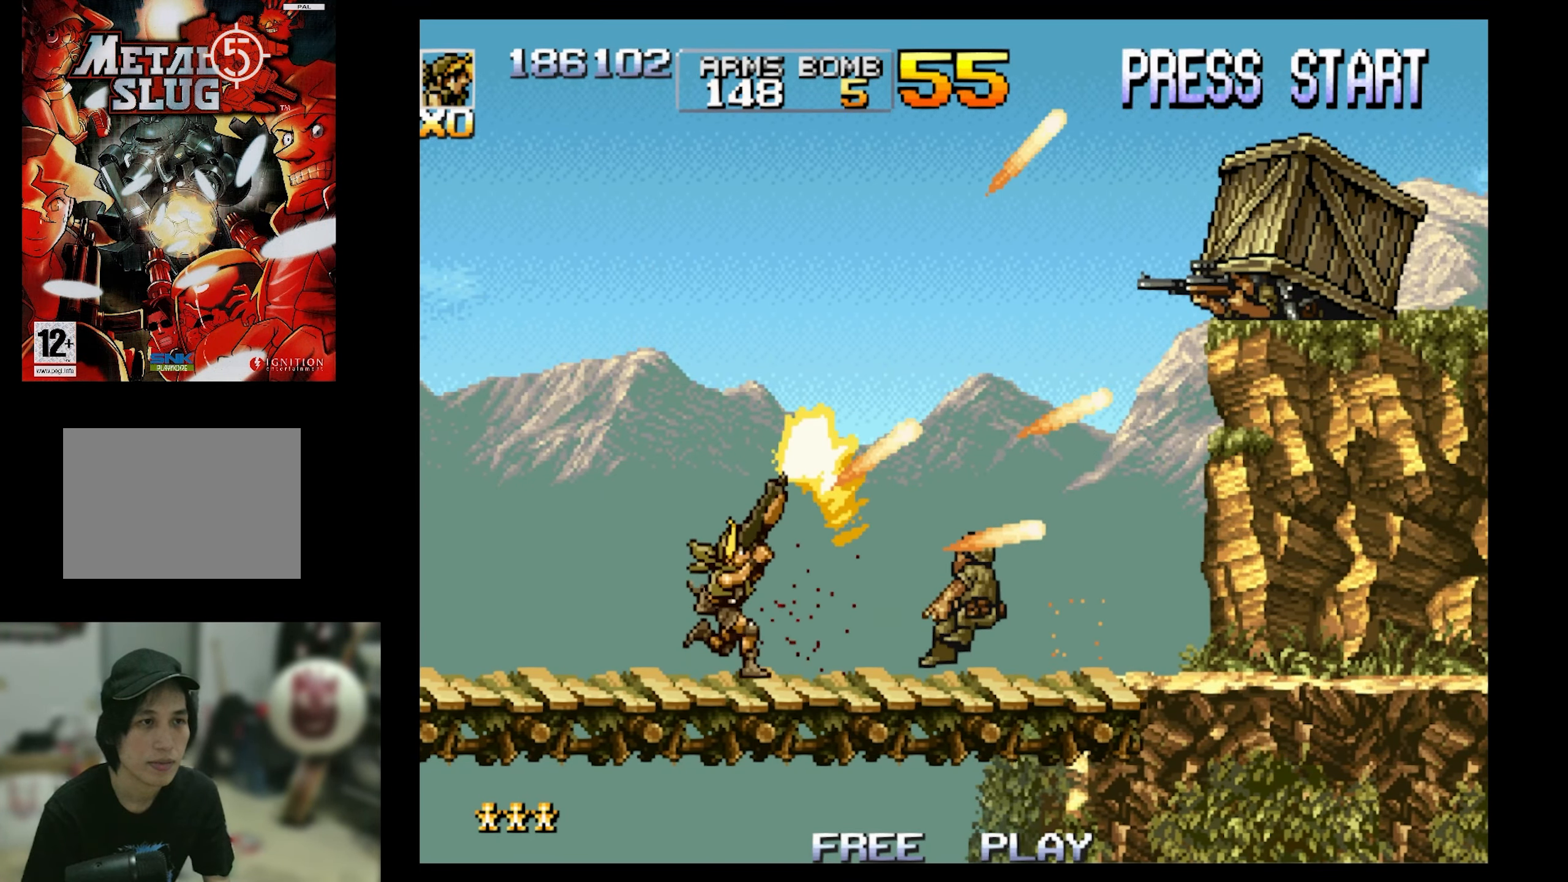
{"buttons": ["DPAD_UP", "DPAD_RIGHT"], "events": [[17, "DPAD_UP", "down"], [17, "SQUARE", "up"], [67, "SQUARE", "down"], [183, "DPAD_UP", "up"], [417, "DPAD_RIGHT", "up"], [450, "DPAD_RIGHT", "down"], [450, "DPAD_UP", "down"], [450, "SQUARE", "up"]]}
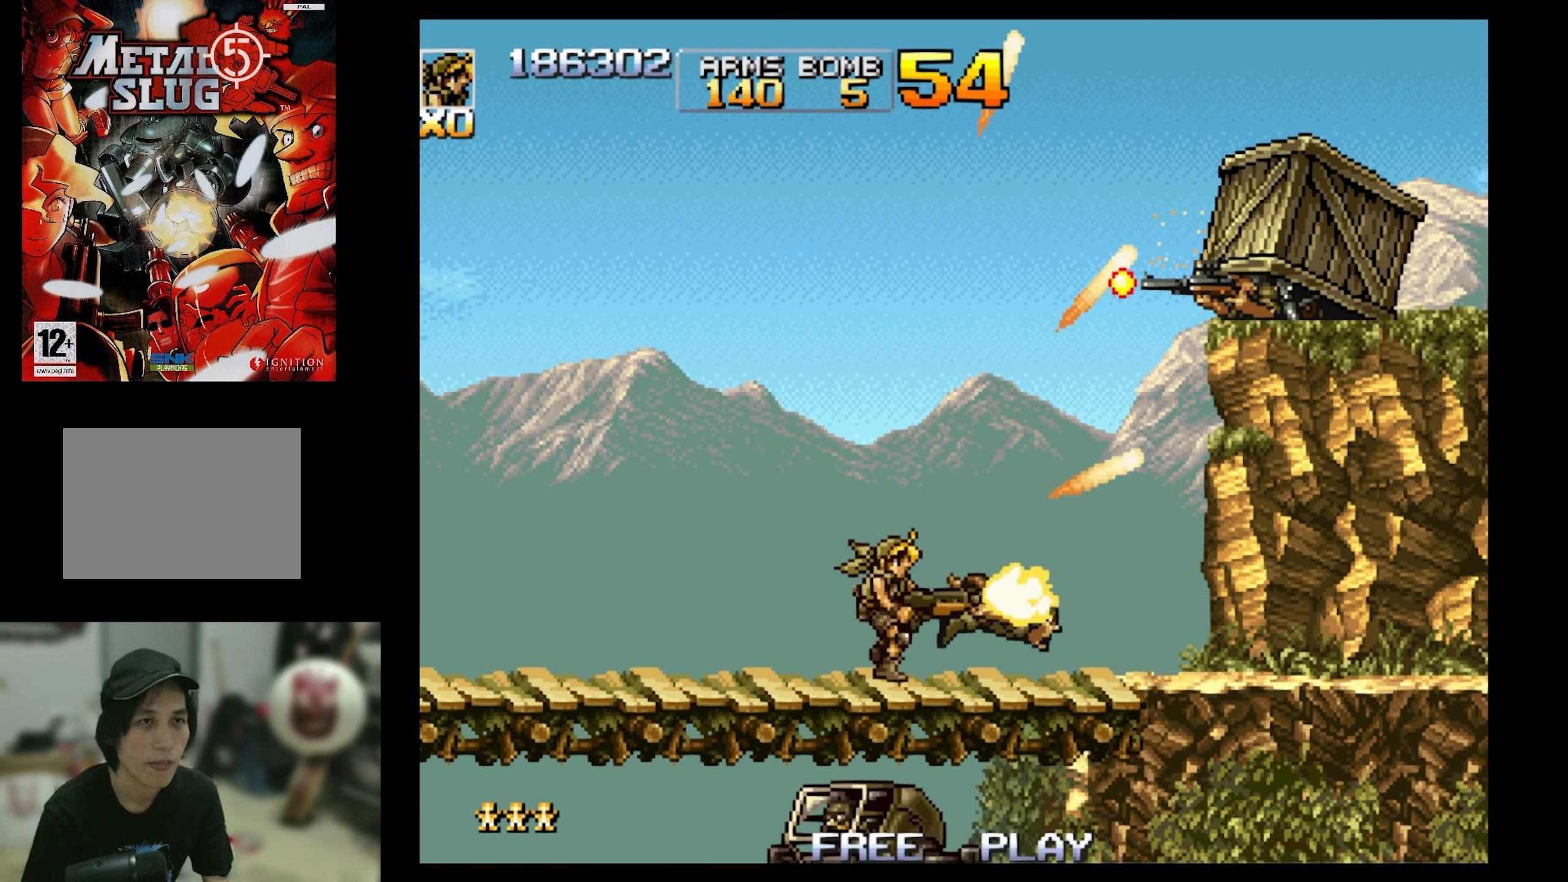
{"buttons": ["SQUARE", "DPAD_RIGHT"], "events": [[67, "SQUARE", "down"], [200, "DPAD_UP", "up"], [300, "DPAD_UP", "down"], [467, "DPAD_UP", "up"]]}
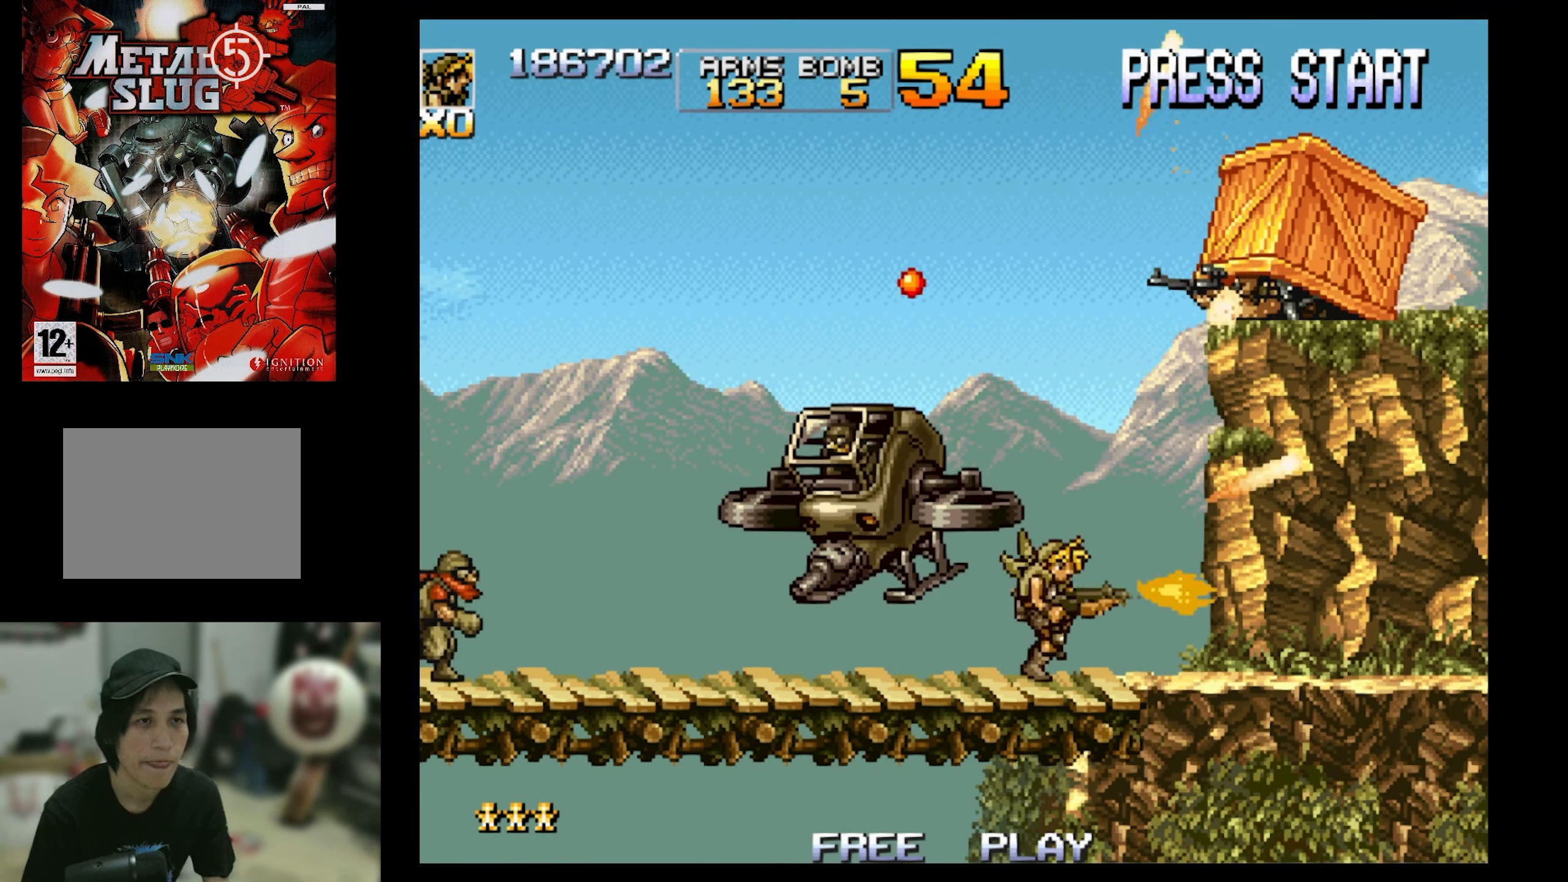
{"buttons": ["SQUARE", "DPAD_UP", "DPAD_RIGHT"], "events": [[83, "DPAD_UP", "down"]]}
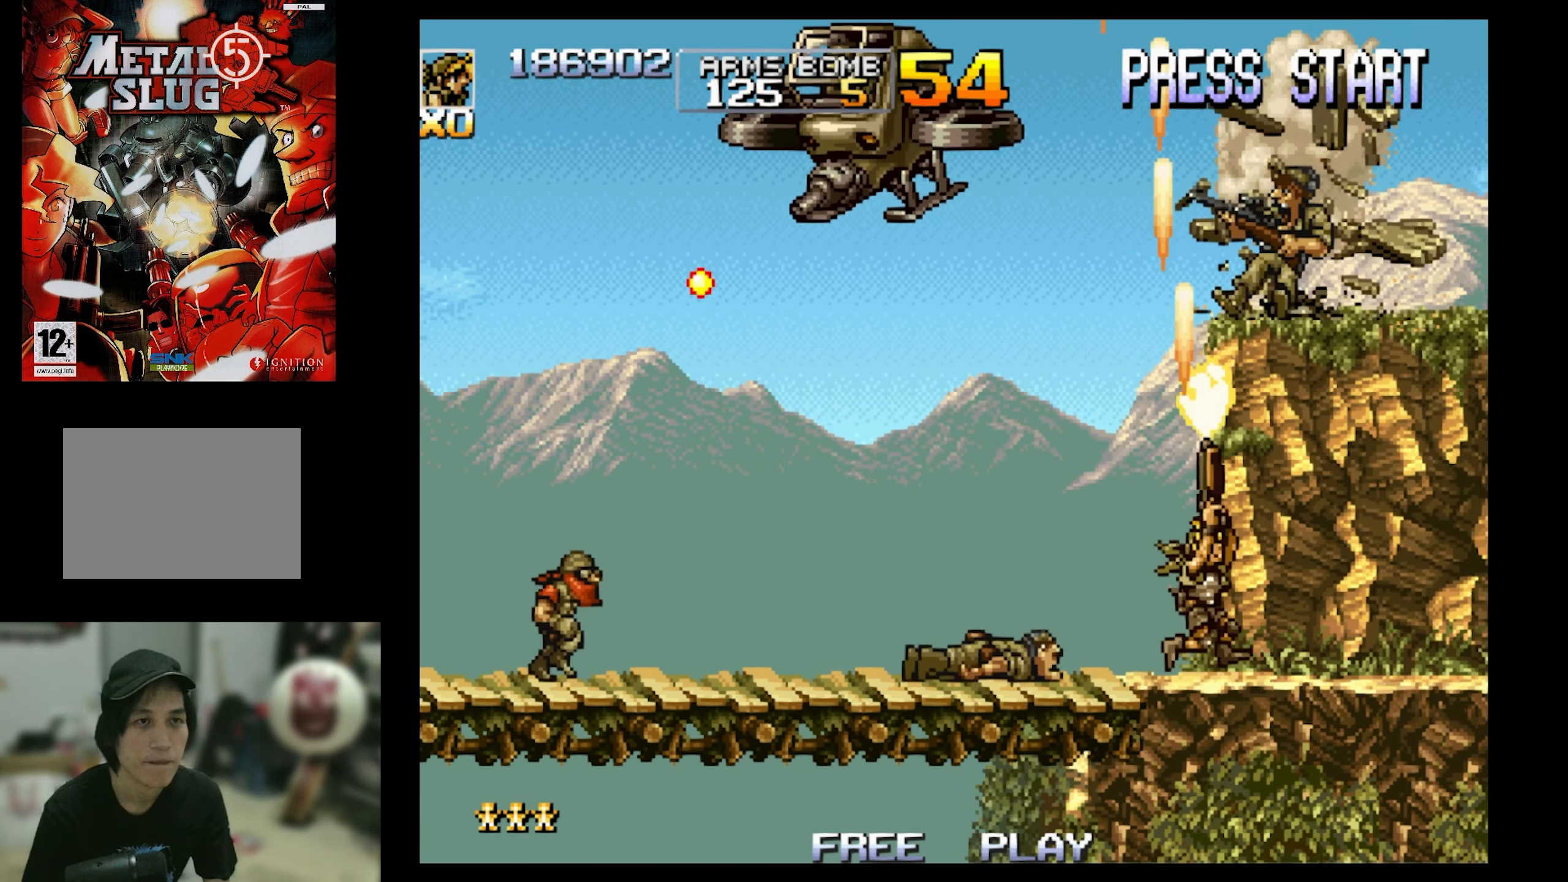
{"buttons": ["SQUARE", "DPAD_UP", "DPAD_LEFT"], "events": [[383, "DPAD_RIGHT", "up"], [433, "DPAD_LEFT", "down"]]}
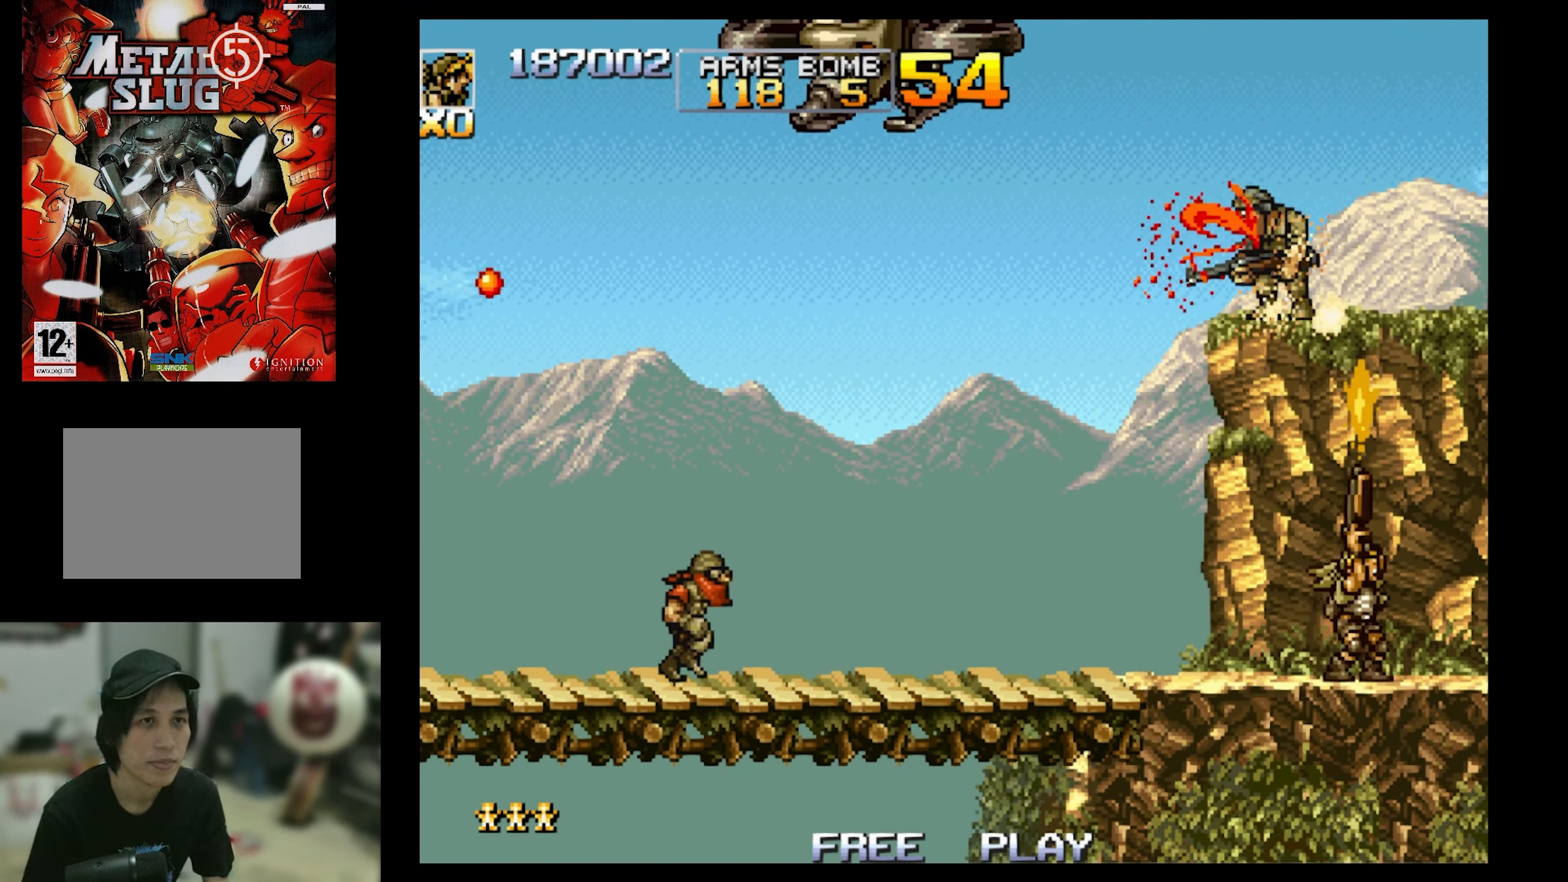
{"buttons": ["SQUARE"], "events": [[33, "DPAD_UP", "up"], [150, "DPAD_LEFT", "up"], [150, "SQUARE", "up"], [267, "SQUARE", "down"]]}
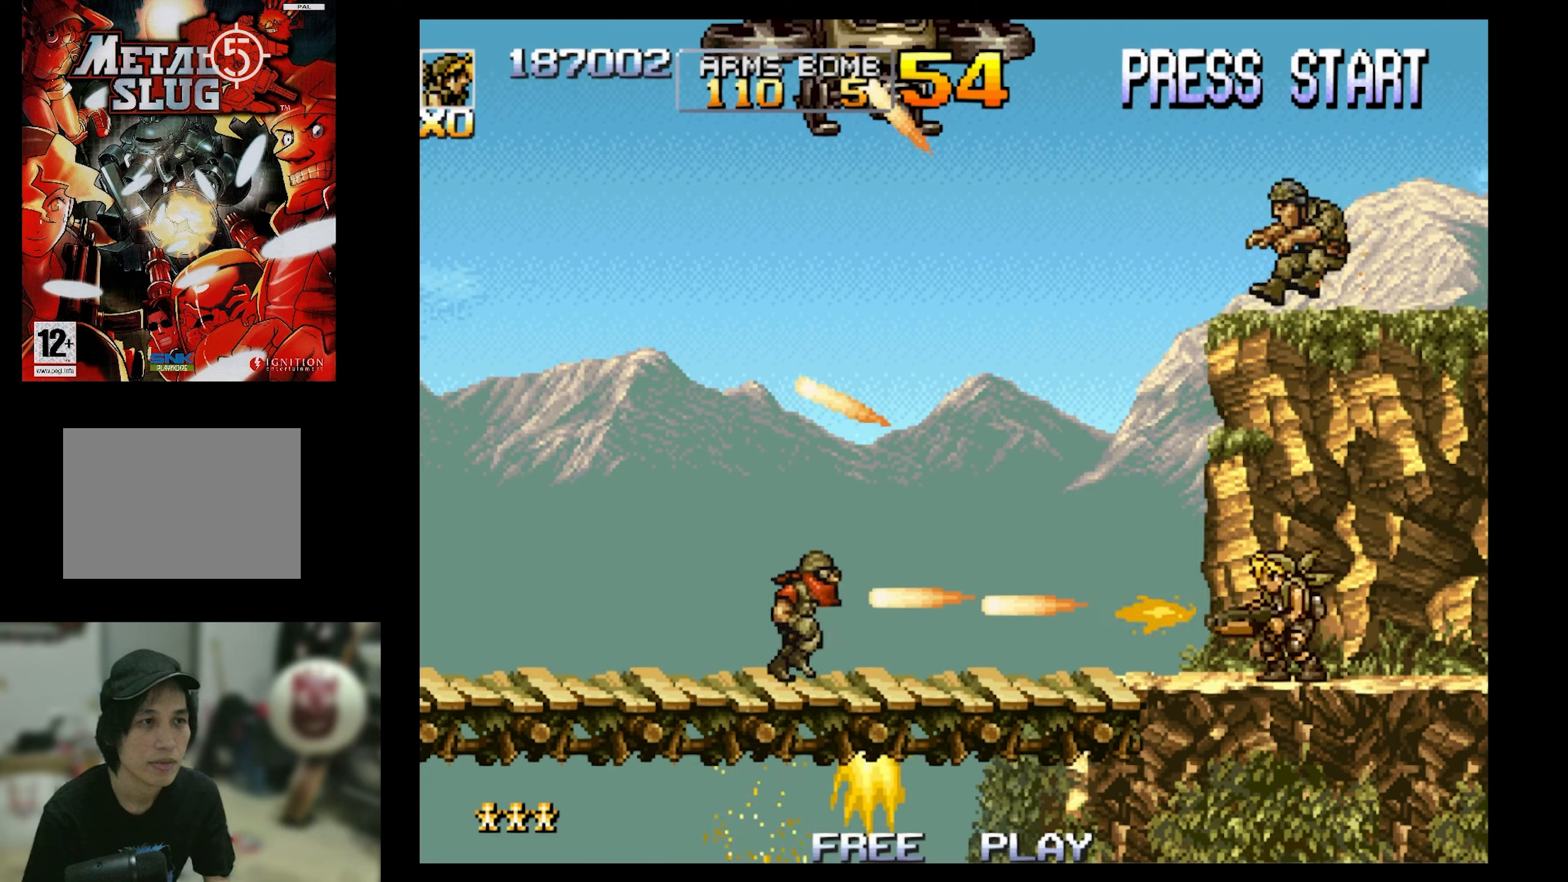
{"buttons": [], "events": [[100, "DPAD_LEFT", "down"], [100, "DPAD_UP", "down"], [100, "SQUARE", "up"], [200, "DPAD_LEFT", "up"], [350, "DPAD_UP", "up"]]}
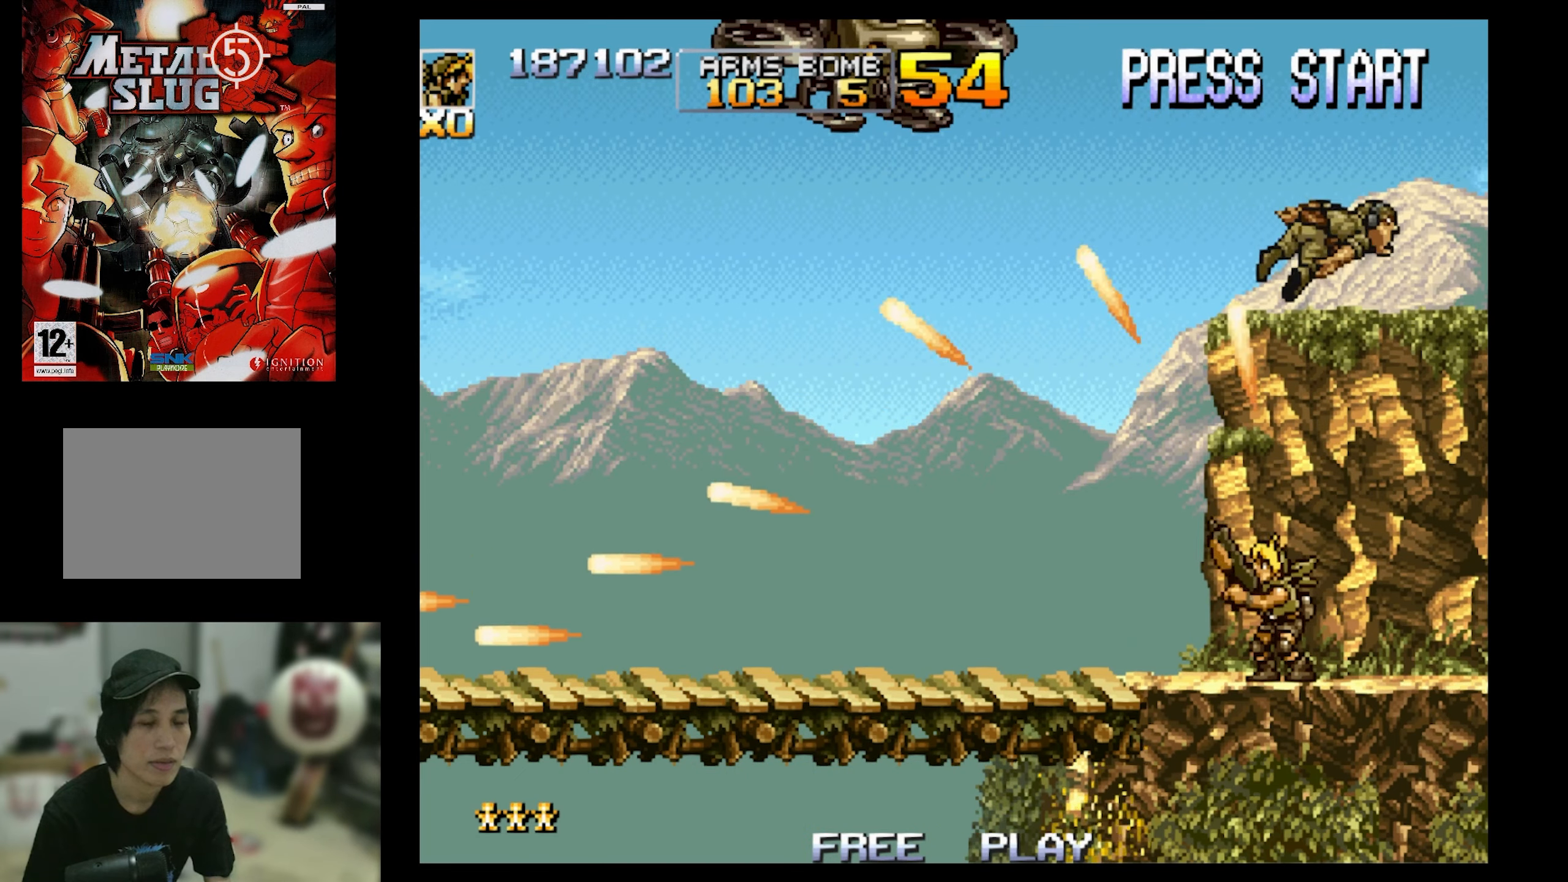
{"buttons": [], "events": []}